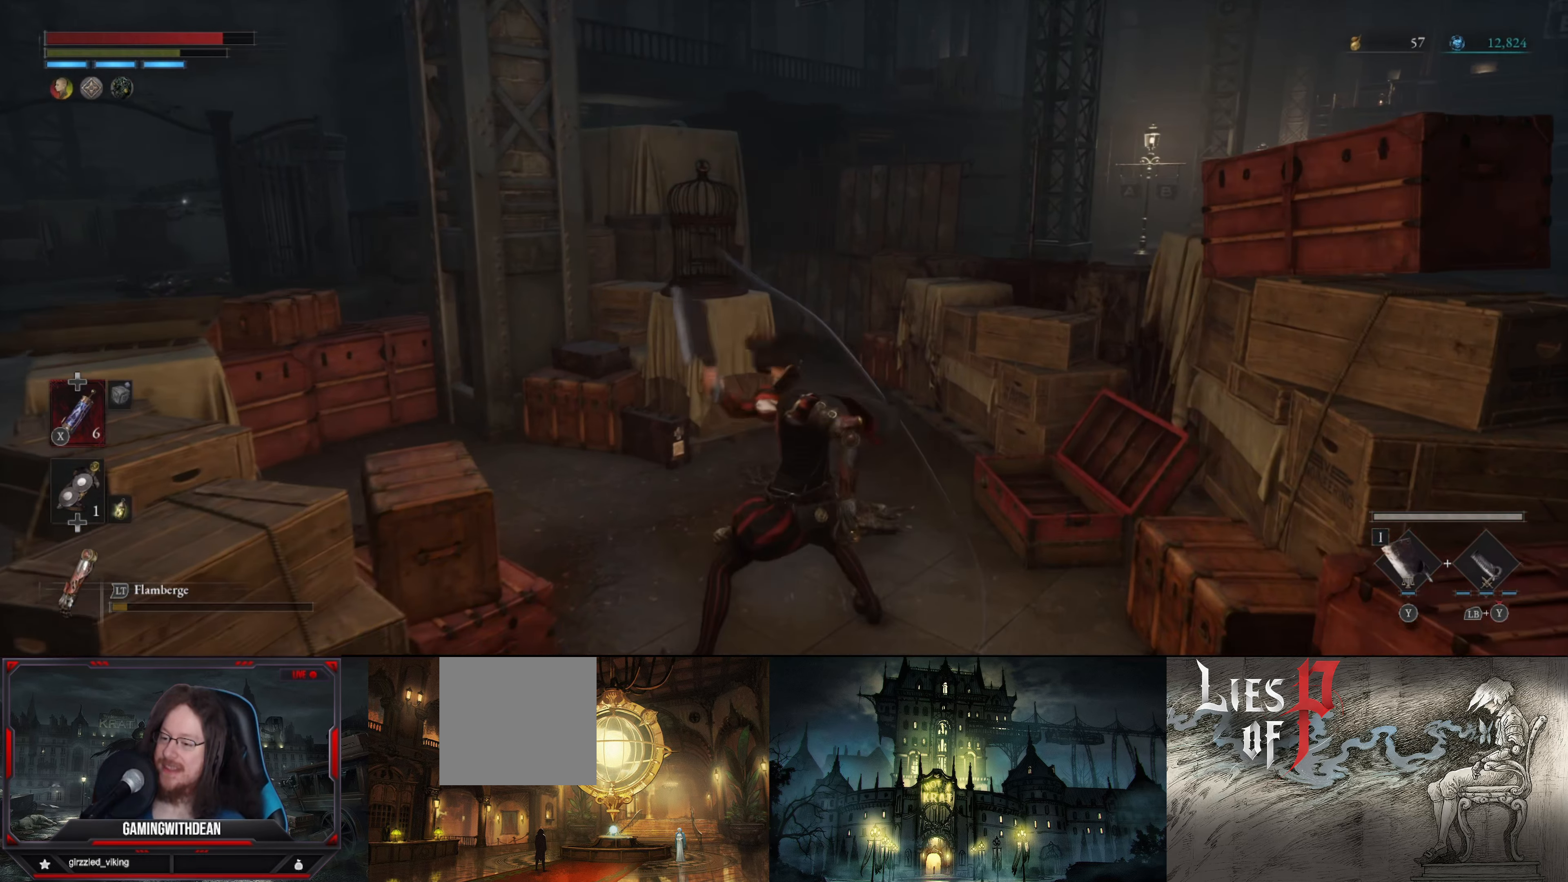
Gameplay with a controller (Xbox layout); each line is a JSON object with the inputs held at the frame after it. "events" lists button and stick changes between this image and that frame as [ms after this image, input, new state], when the widget could be followed in between. Not read: L3 R3.
{"buttons": [], "left_stick": "up-left", "right_stick": "left", "events": [[166, "R1", "up"], [333, "left_stick", "left"], [400, "left_stick", "up-left"], [433, "right_stick", "left"]]}
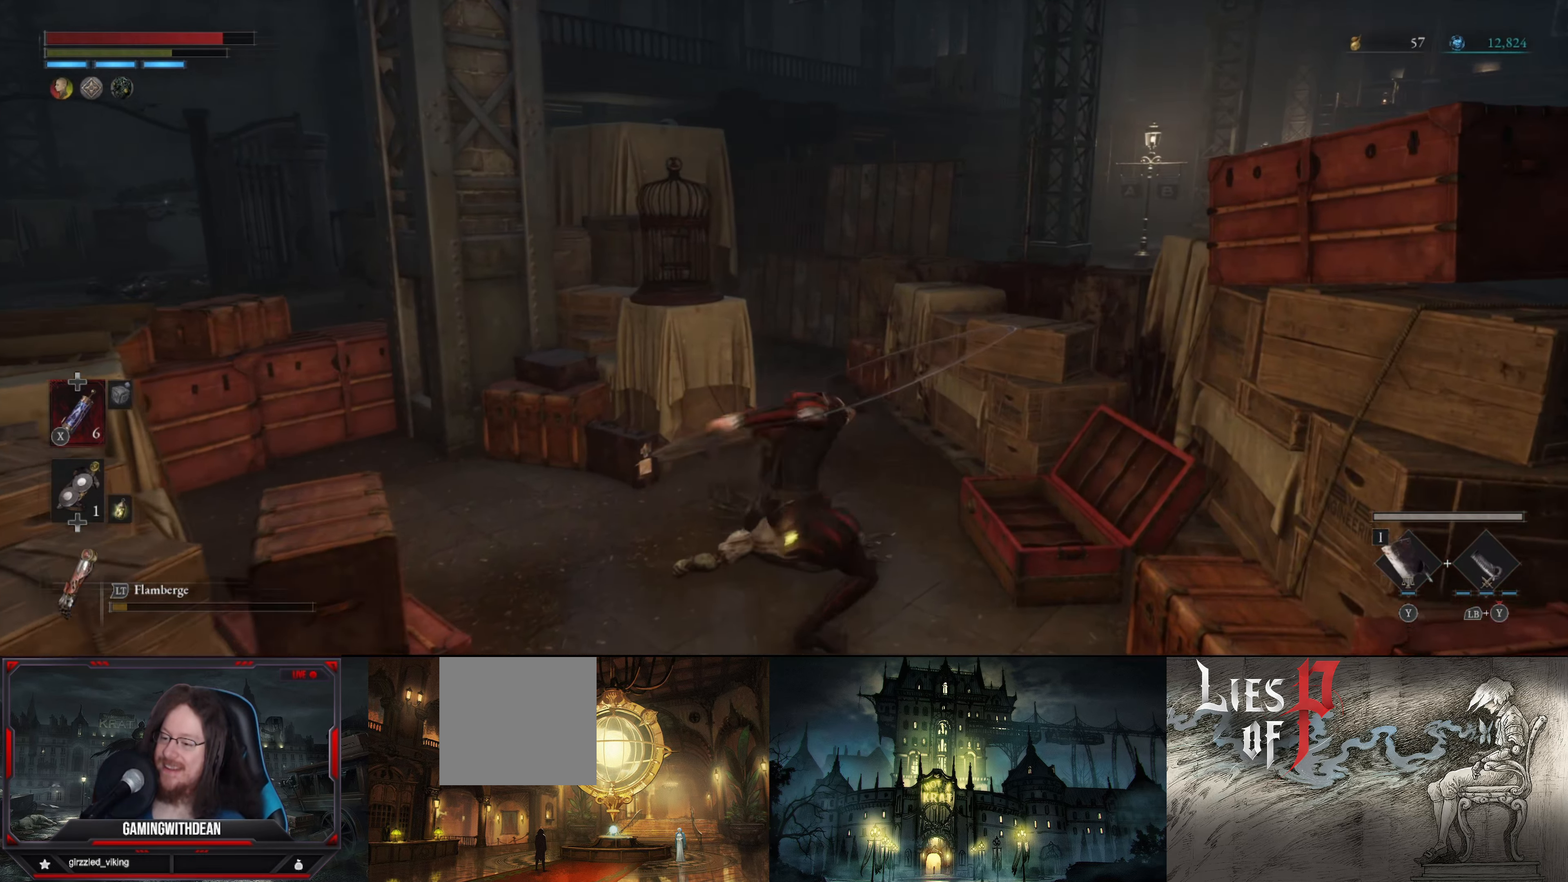
{"buttons": ["R2"], "left_stick": "up", "right_stick": "center", "events": [[100, "left_stick", "up"], [283, "left_stick", "center"], [283, "right_stick", "center"], [333, "R2", "down"], [333, "left_stick", "up"]]}
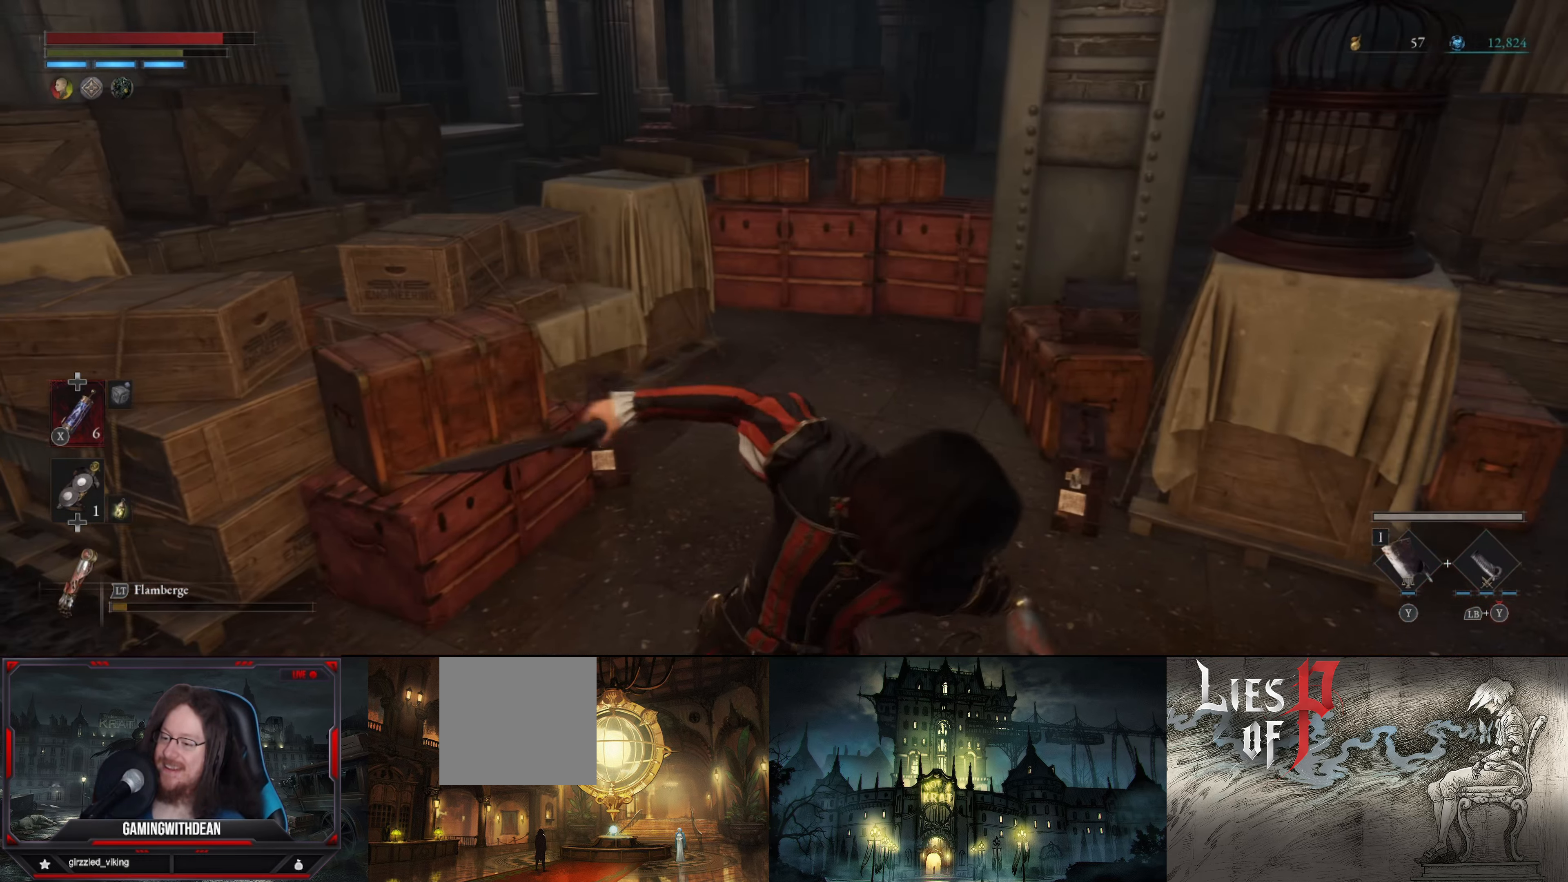
{"buttons": ["R2"], "left_stick": "up", "right_stick": "left", "events": [[450, "right_stick", "left"]]}
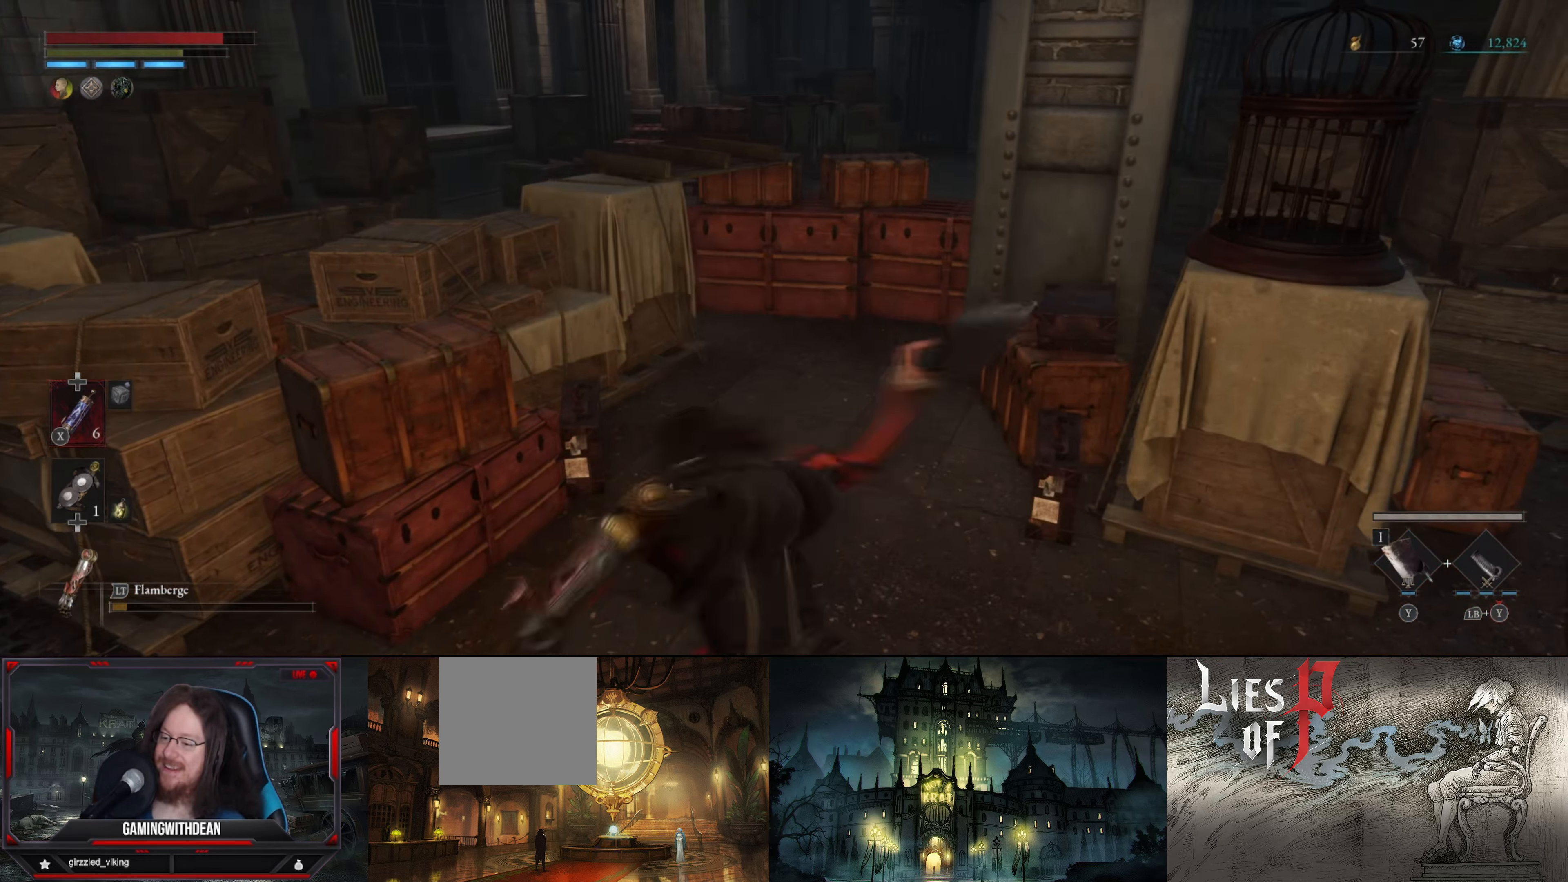
{"buttons": ["R2"], "left_stick": "up", "right_stick": "center", "events": [[116, "right_stick", "center"]]}
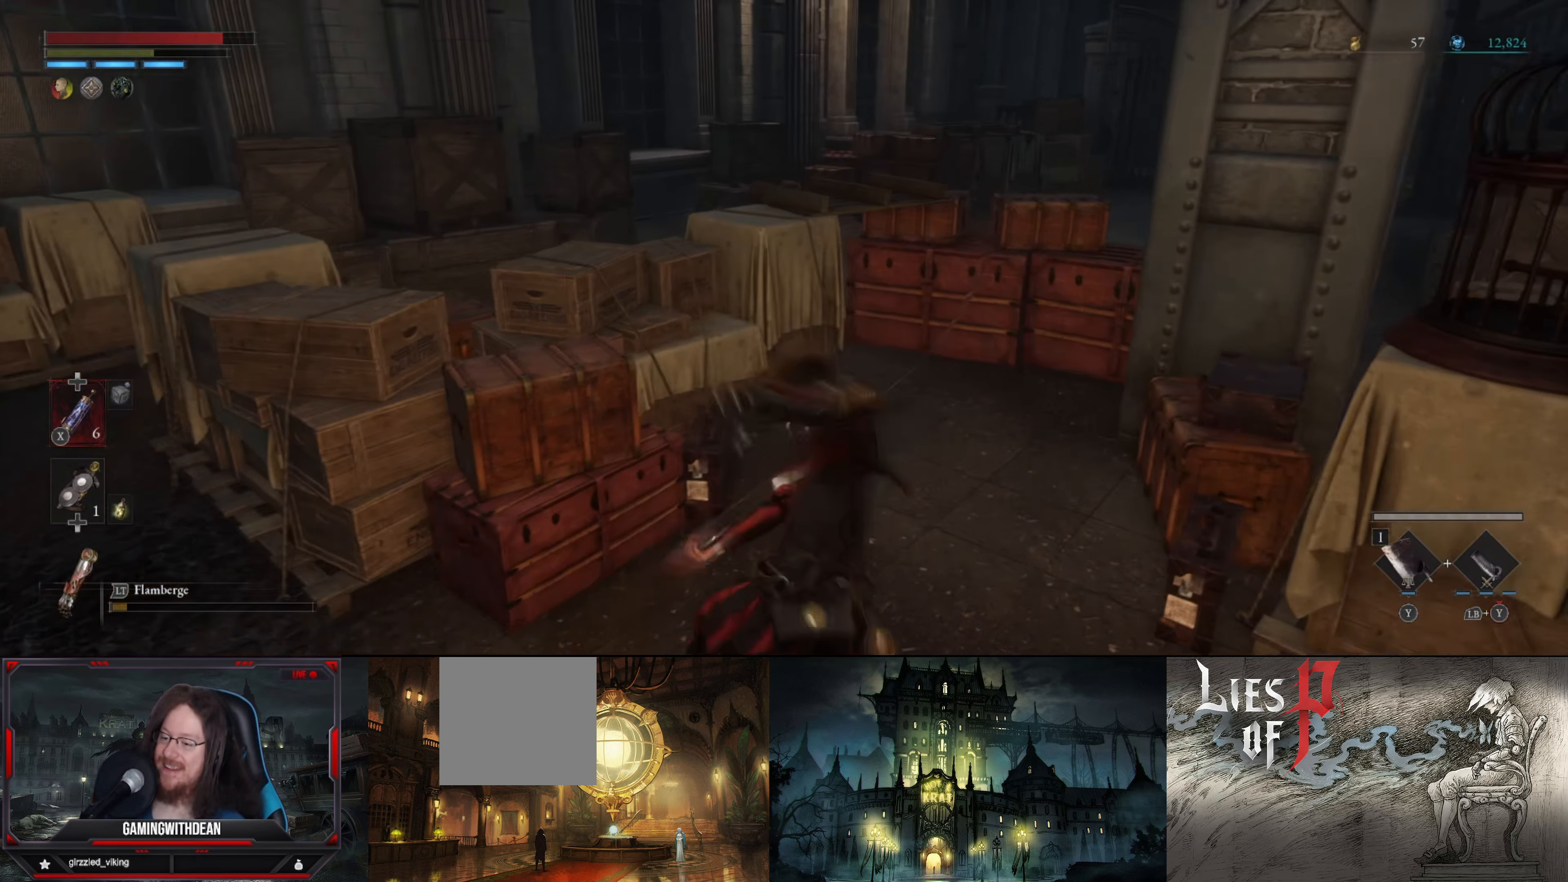
{"buttons": [], "left_stick": "center", "right_stick": "center", "events": [[33, "right_stick", "right"], [133, "right_stick", "center"], [200, "R2", "up"], [300, "left_stick", "up-left"], [483, "left_stick", "center"]]}
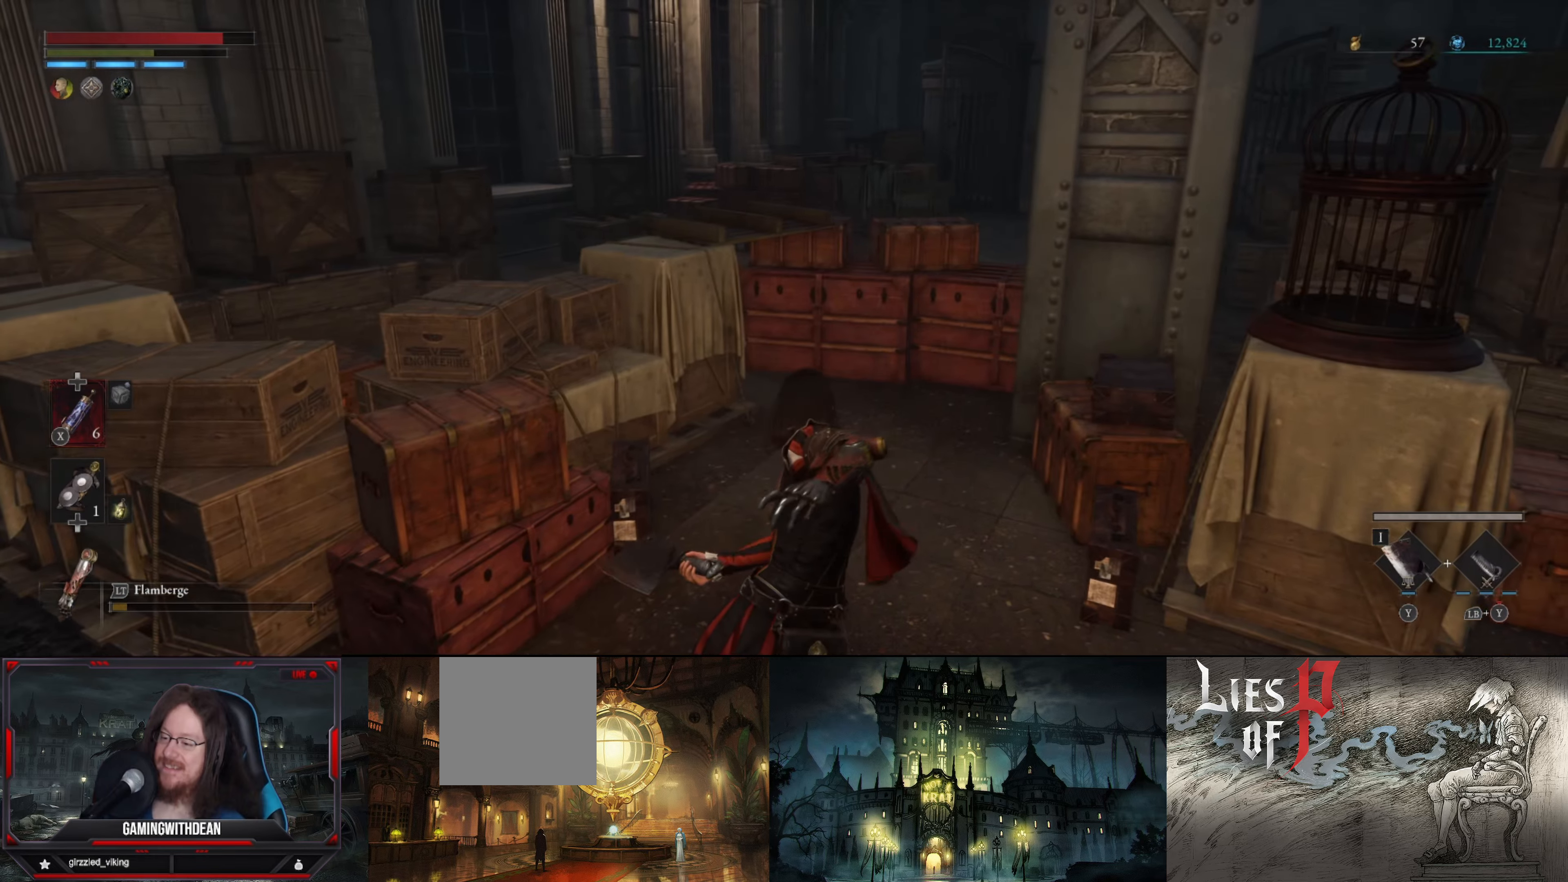
{"buttons": ["A"], "left_stick": "center", "right_stick": "center", "events": [[67, "START", "down"], [217, "START", "up"], [467, "A", "down"]]}
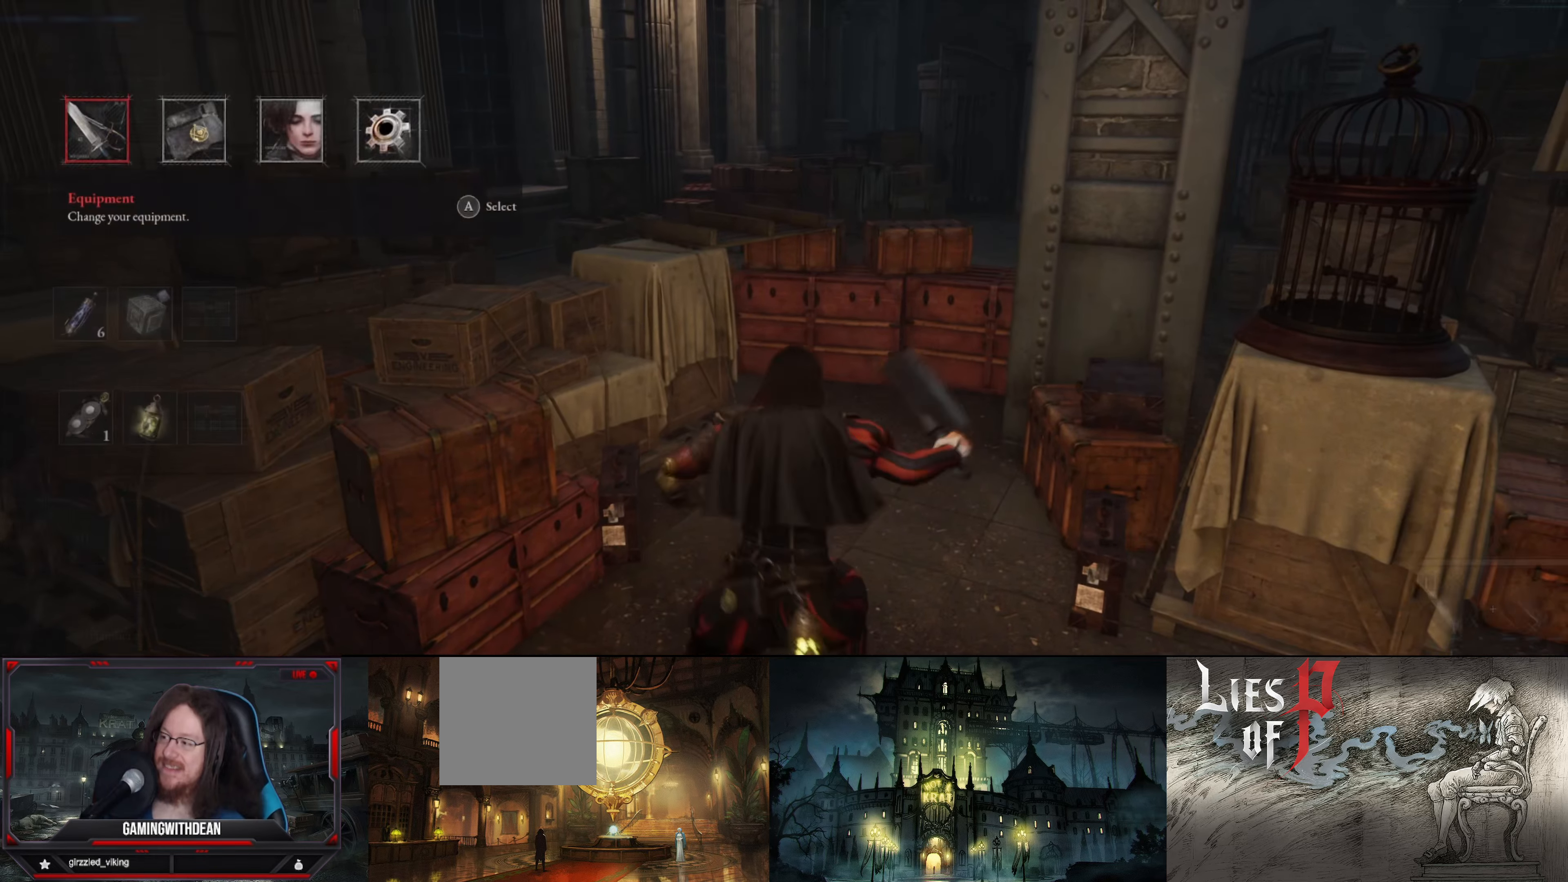
{"buttons": [], "left_stick": "center", "right_stick": "center", "events": [[67, "A", "up"]]}
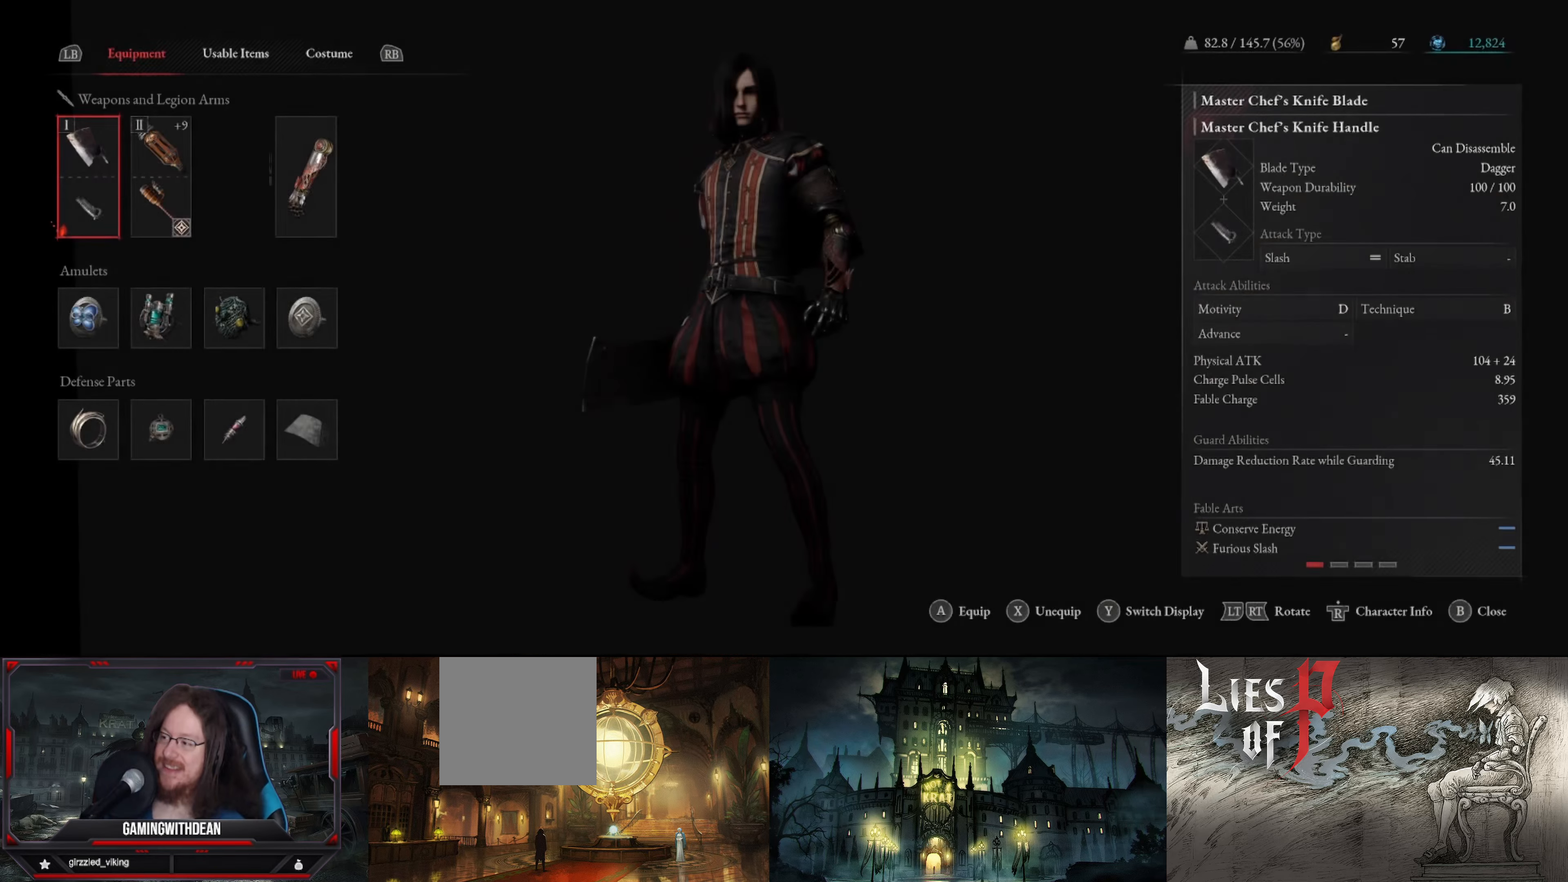
{"buttons": [], "left_stick": "center", "right_stick": "center", "events": [[183, "DPAD_RIGHT", "down"], [283, "A", "down"], [317, "DPAD_RIGHT", "up"], [417, "A", "up"]]}
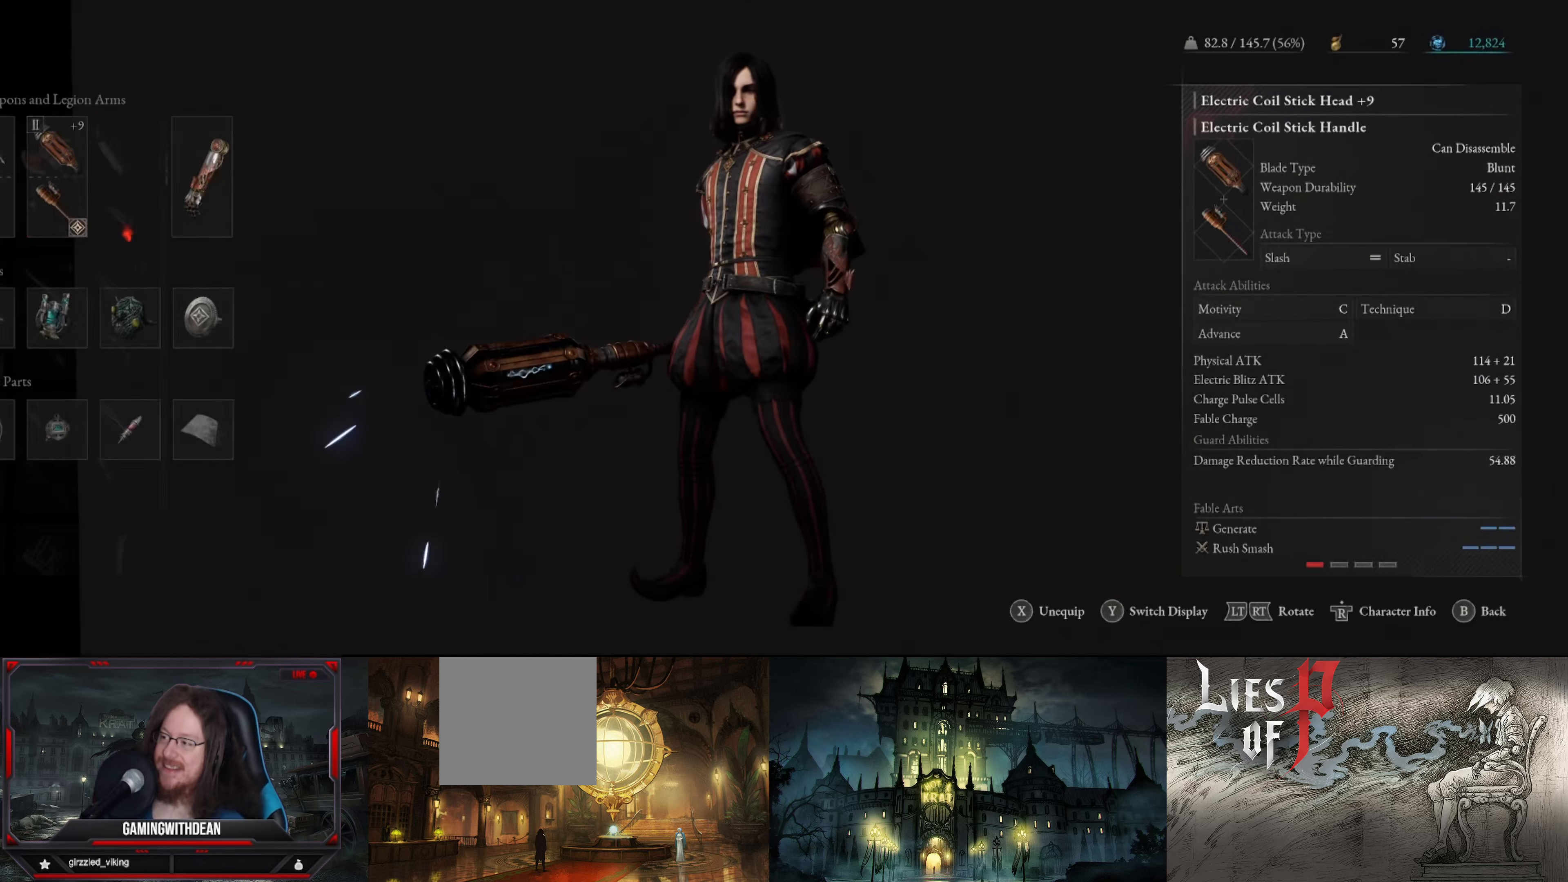
{"buttons": ["B"], "left_stick": "center", "right_stick": "center", "events": [[467, "B", "down"]]}
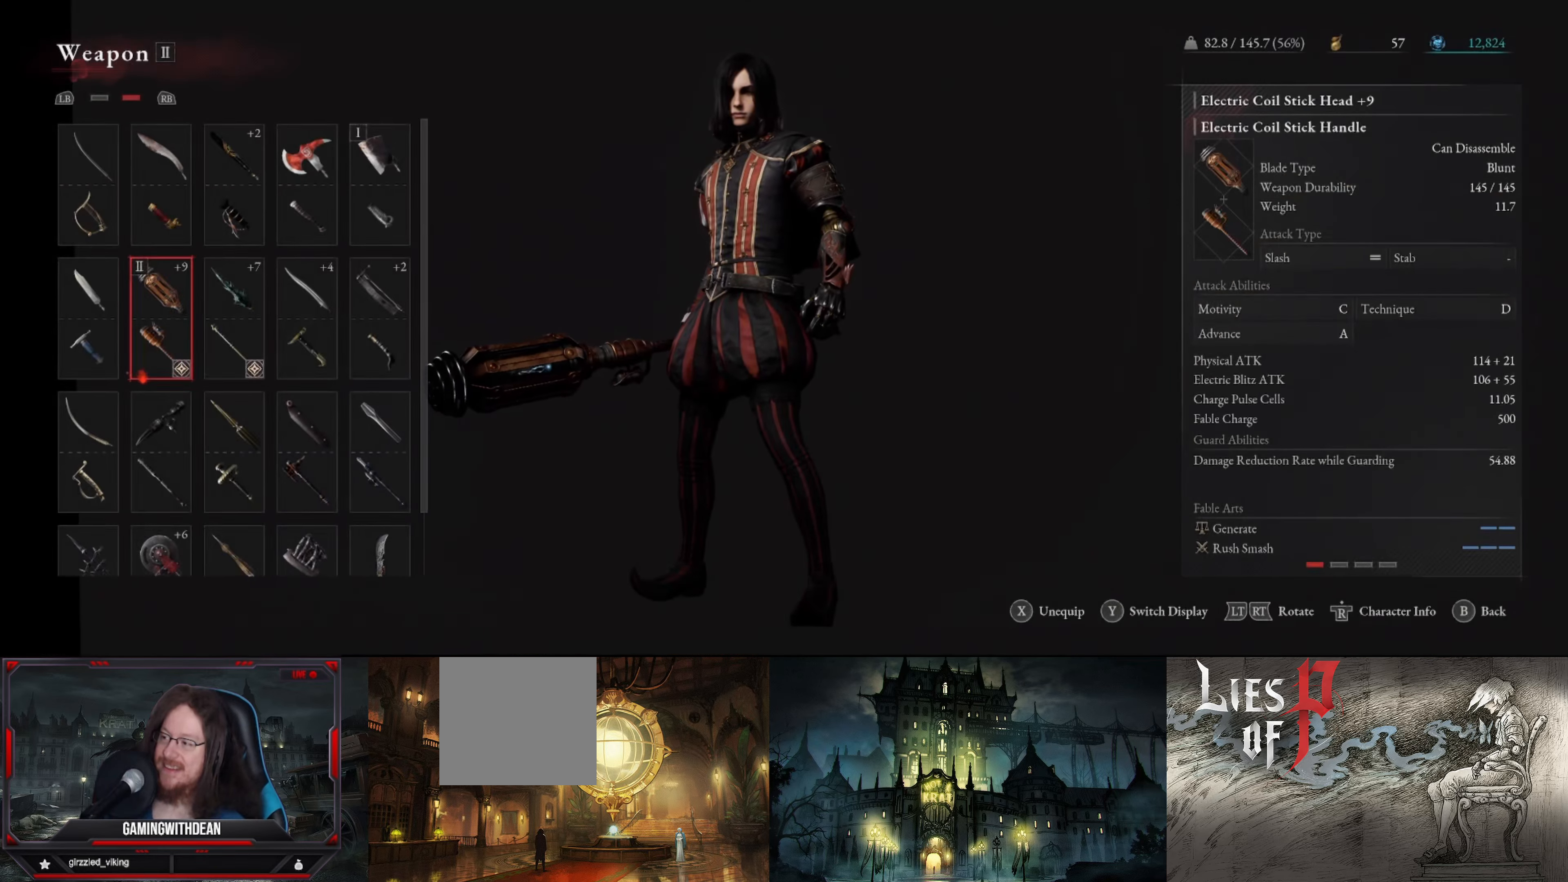
{"buttons": ["DPAD_LEFT"], "left_stick": "center", "right_stick": "center", "events": [[67, "B", "up"], [433, "DPAD_LEFT", "down"]]}
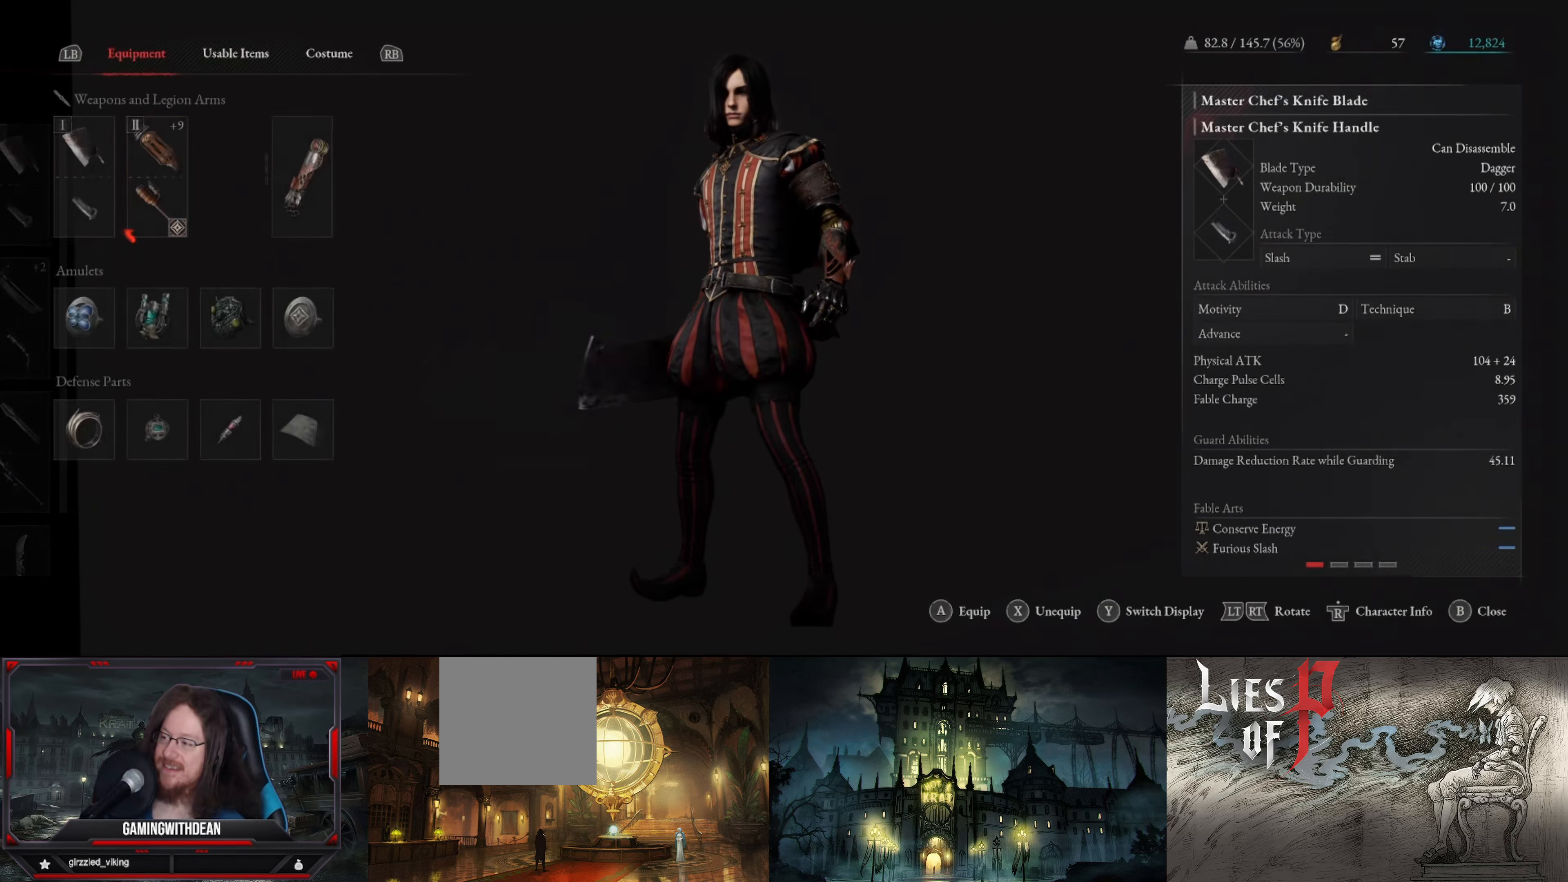
{"buttons": [], "left_stick": "center", "right_stick": "center", "events": [[50, "DPAD_LEFT", "up"], [100, "A", "down"], [200, "A", "up"]]}
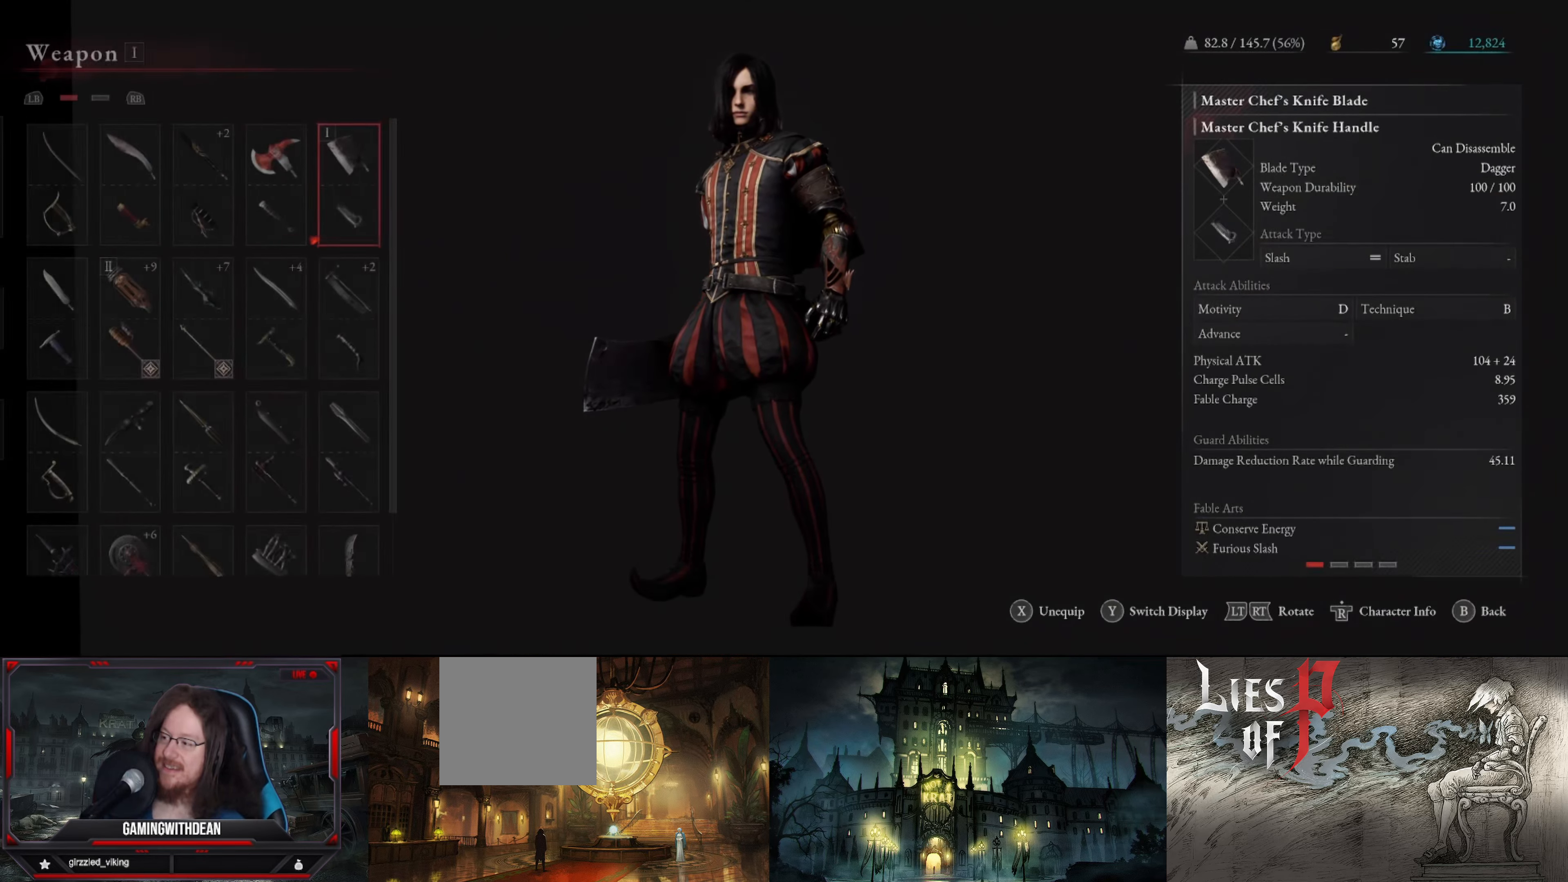
{"buttons": [], "left_stick": "center", "right_stick": "center", "events": [[233, "DPAD_RIGHT", "down"], [300, "DPAD_RIGHT", "up"]]}
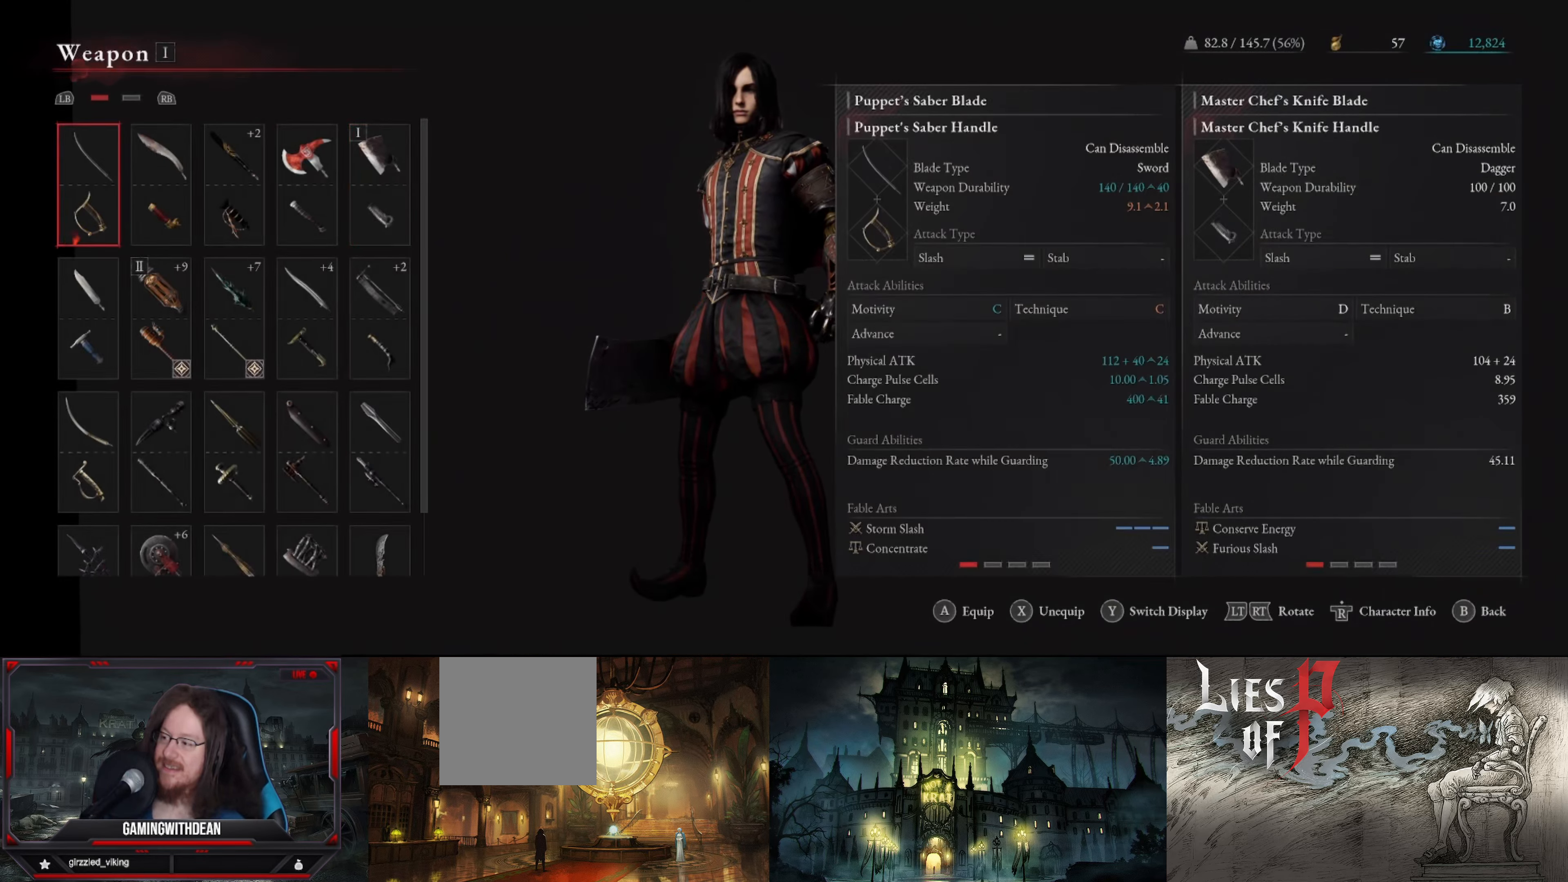
{"buttons": [], "left_stick": "center", "right_stick": "center", "events": [[167, "DPAD_DOWN", "down"], [267, "DPAD_DOWN", "up"], [367, "DPAD_RIGHT", "down"], [467, "DPAD_RIGHT", "up"]]}
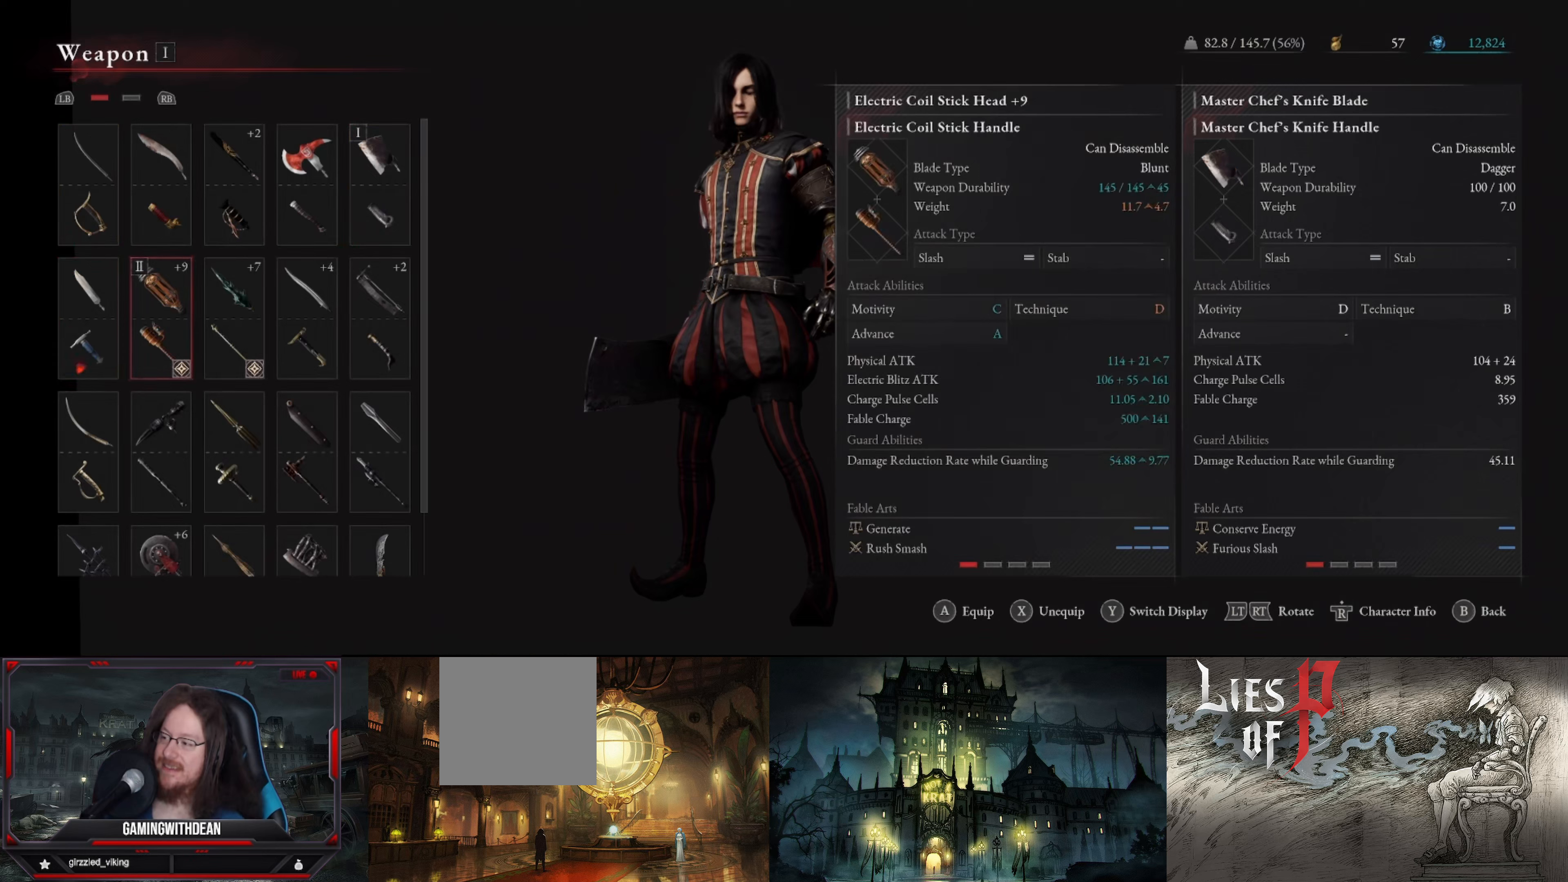
{"buttons": ["B"], "left_stick": "center", "right_stick": "center", "events": [[34, "DPAD_RIGHT", "down"], [84, "DPAD_RIGHT", "up"], [217, "A", "down"], [300, "A", "up"], [467, "B", "down"]]}
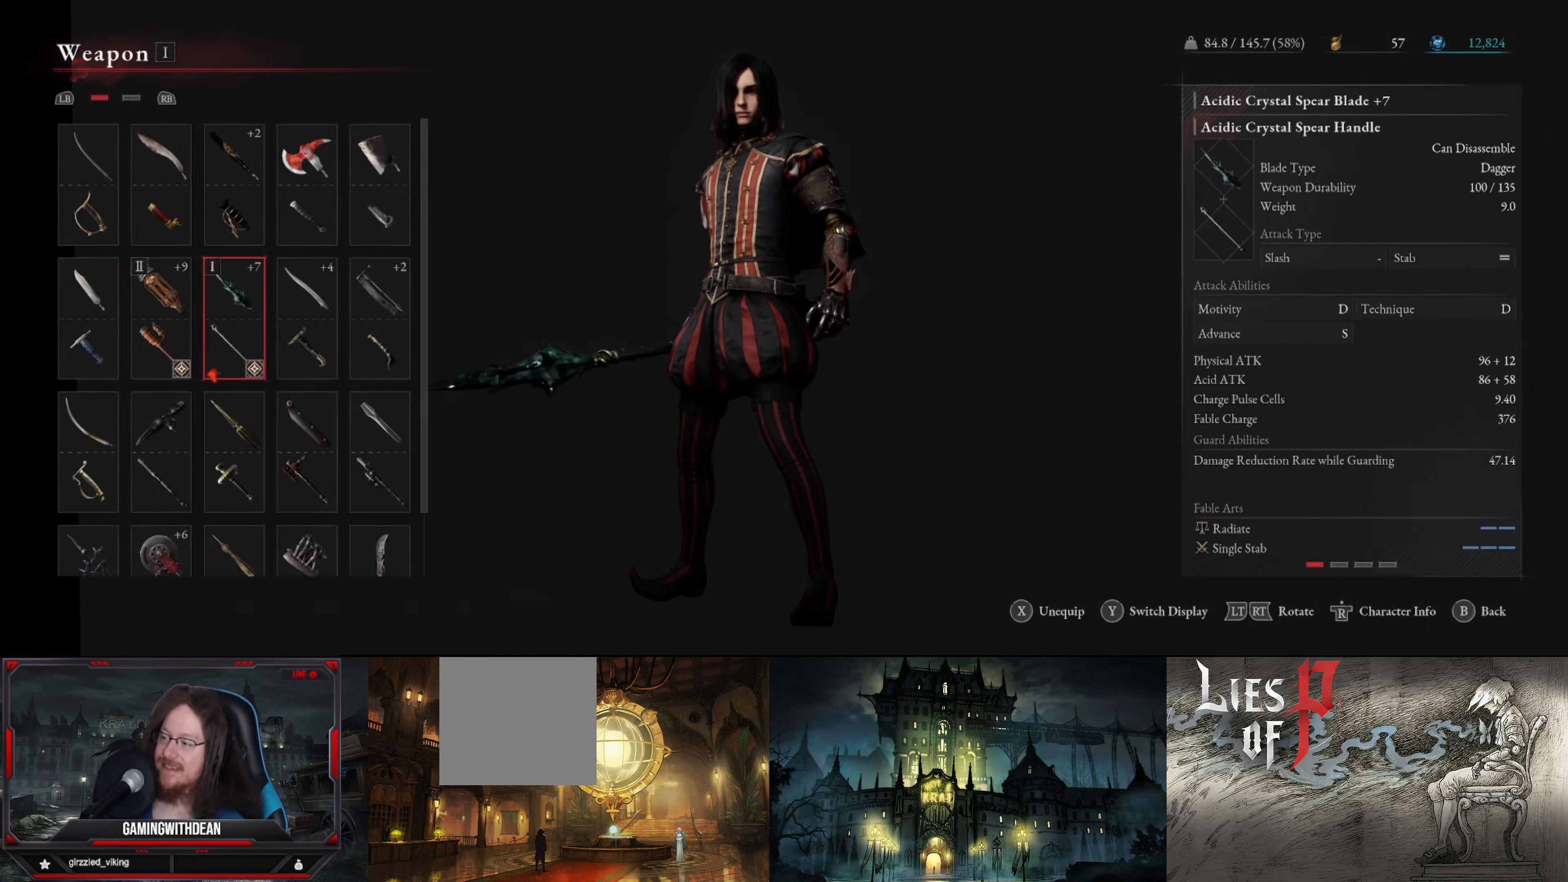
{"buttons": [], "left_stick": "left", "right_stick": "center", "events": [[34, "B", "up"], [234, "B", "down"], [317, "B", "up"], [417, "B", "down"], [467, "B", "up"], [500, "left_stick", "left"]]}
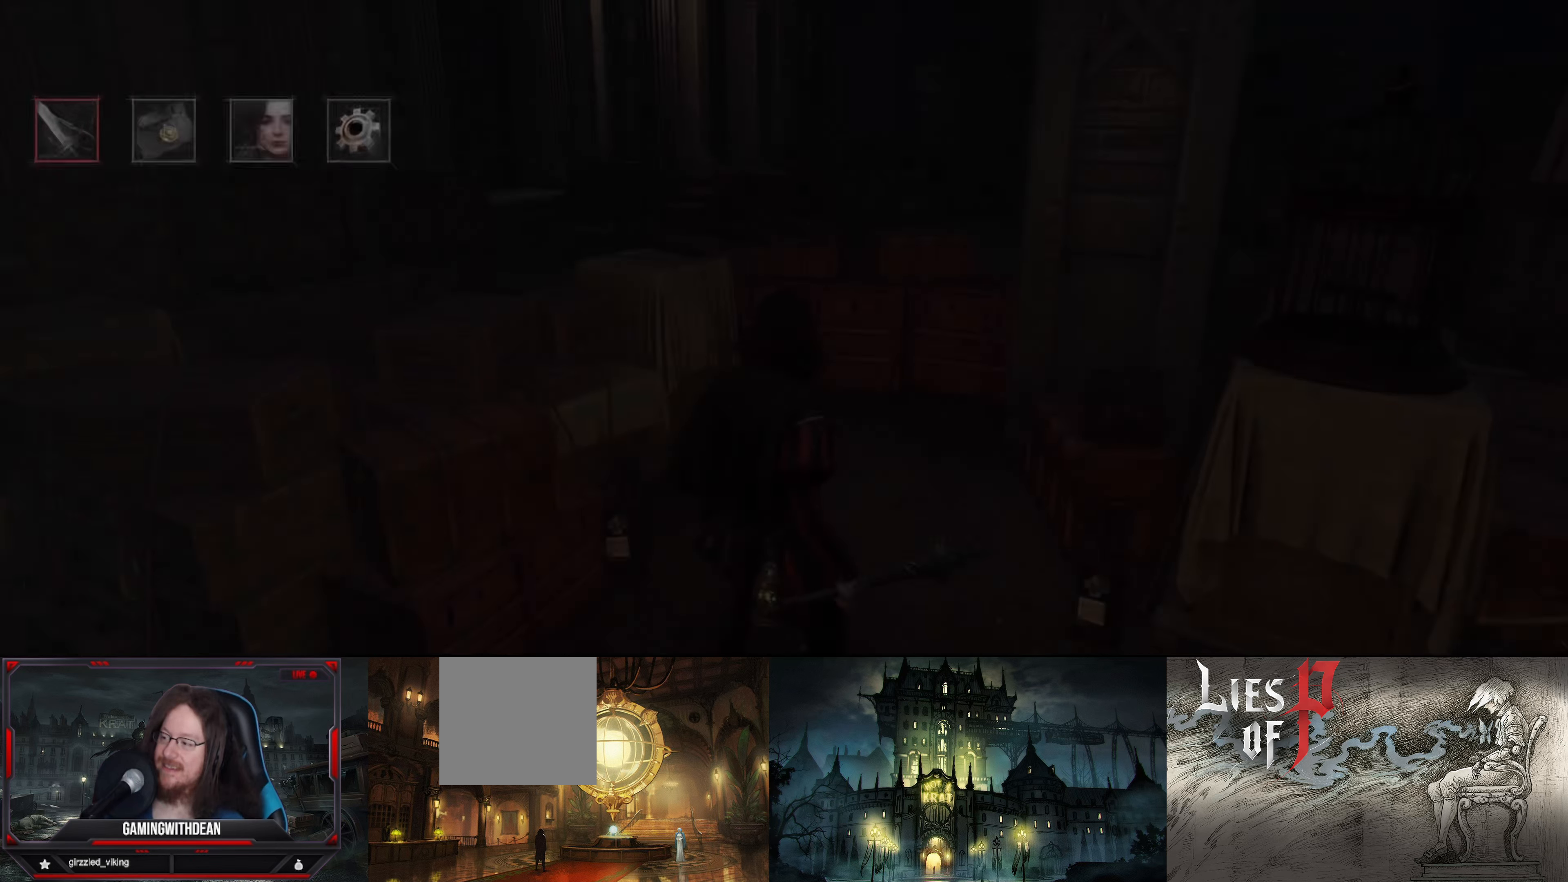
{"buttons": [], "left_stick": "left", "right_stick": "center", "events": []}
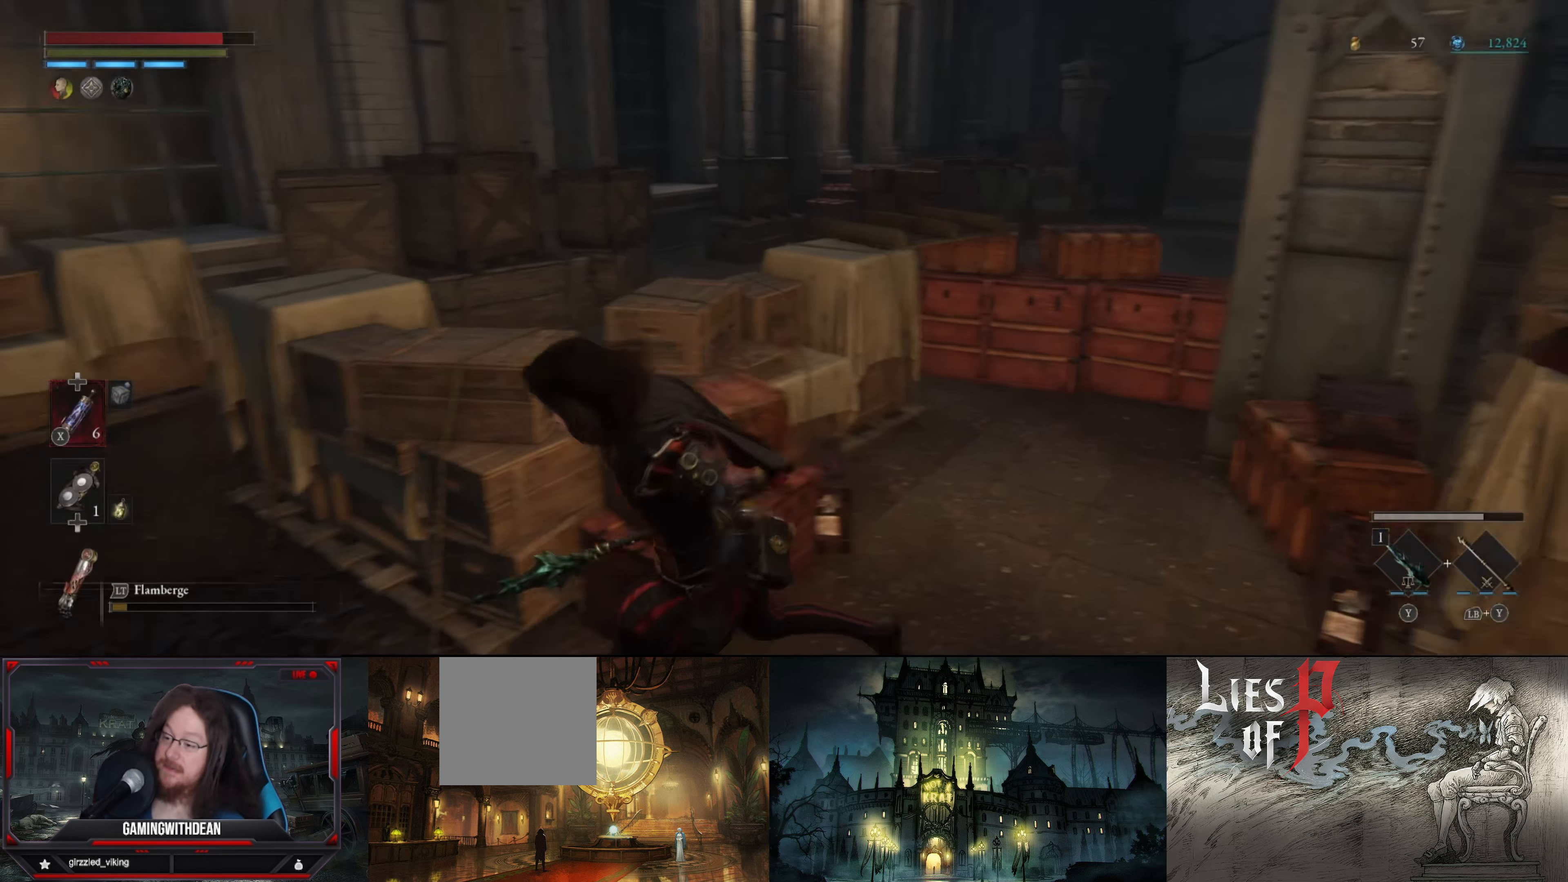
{"buttons": ["B"], "left_stick": "up-left", "right_stick": "center", "events": [[117, "left_stick", "up-left"], [217, "right_stick", "right"], [300, "right_stick", "center"], [350, "B", "down"]]}
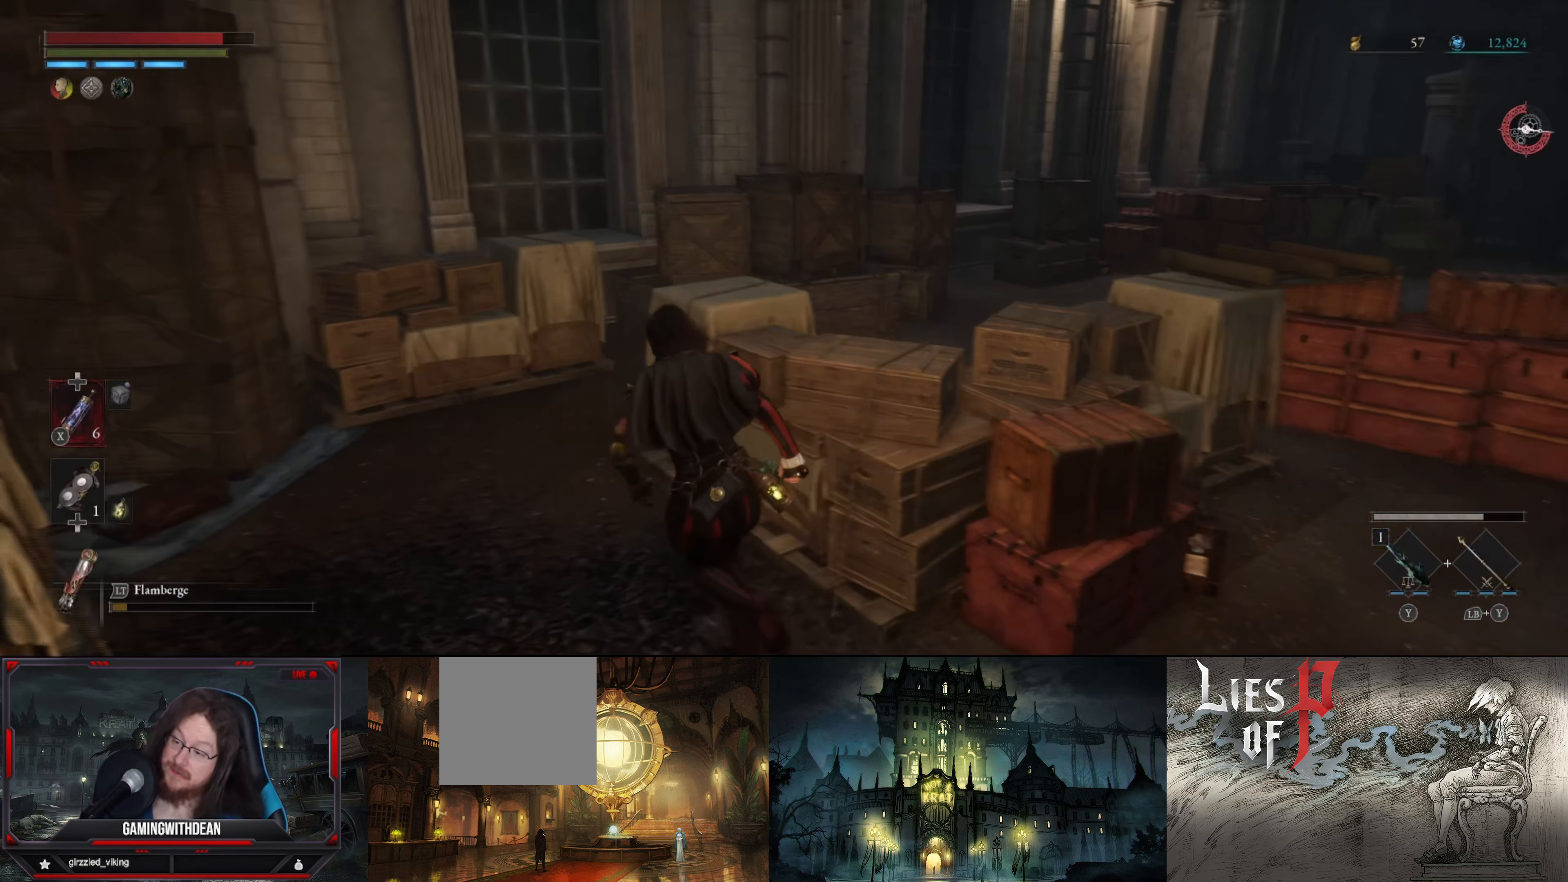
{"buttons": ["B"], "left_stick": "up", "right_stick": "right", "events": [[384, "left_stick", "up"], [417, "right_stick", "right"]]}
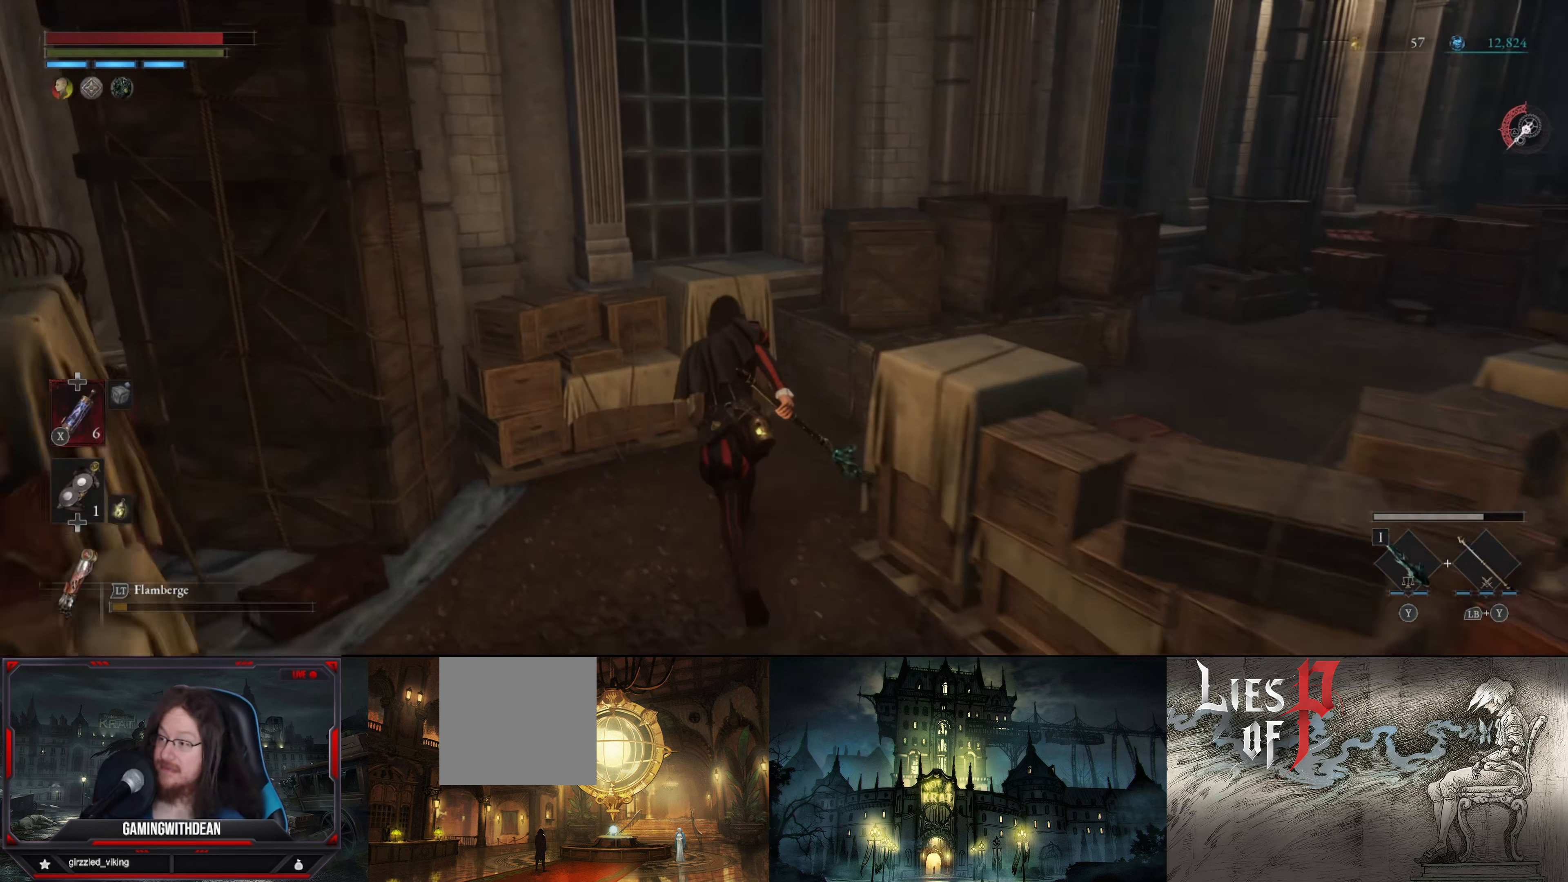
{"buttons": ["B"], "left_stick": "up", "right_stick": "center", "events": [[284, "right_stick", "center"]]}
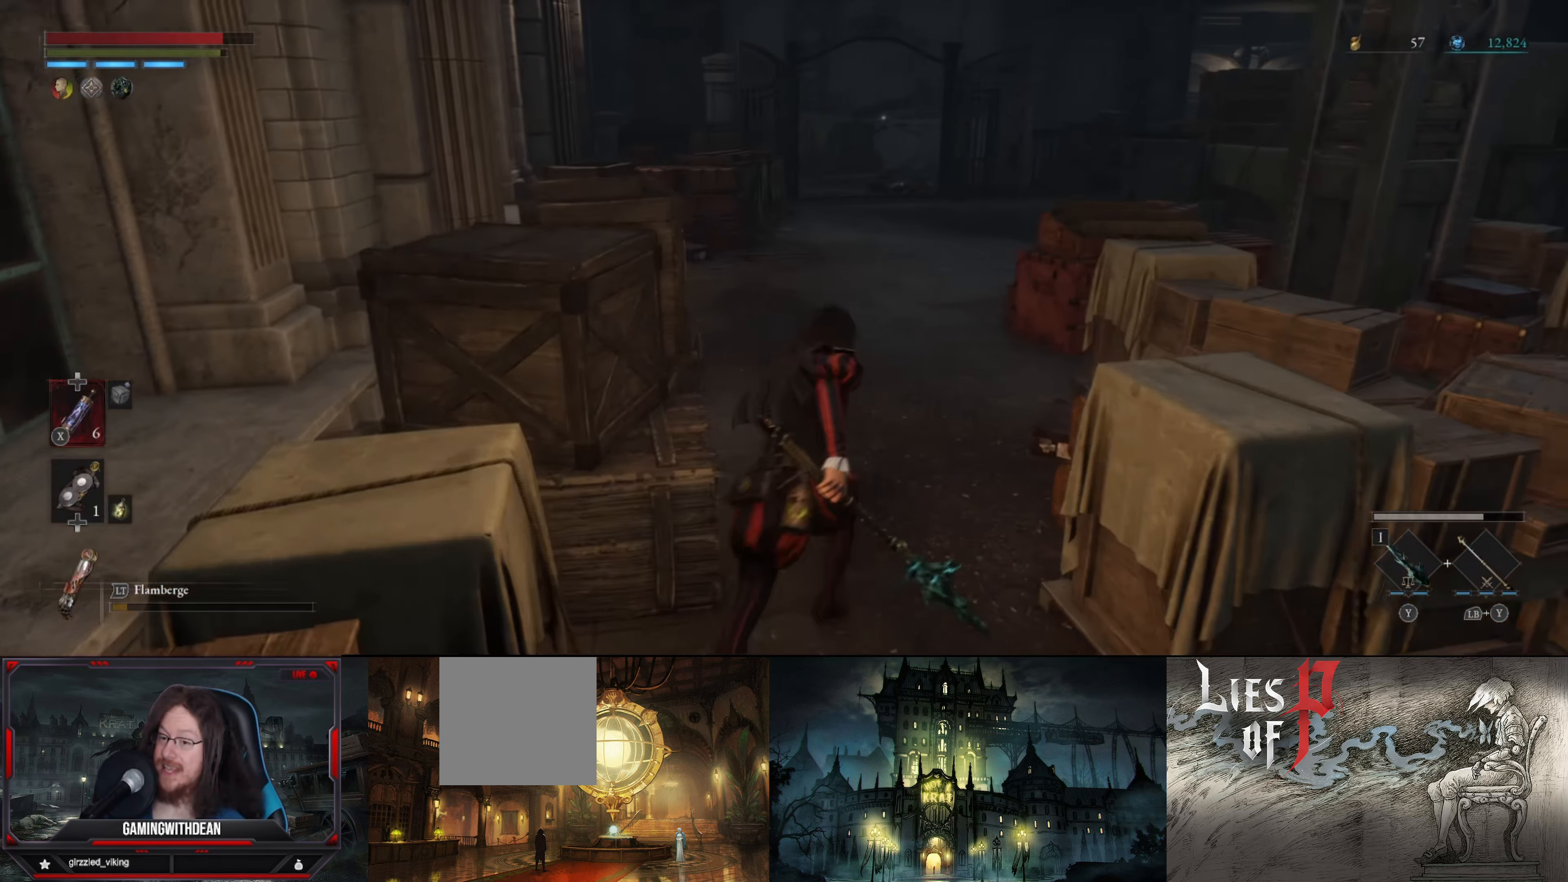
{"buttons": ["B"], "left_stick": "up", "right_stick": "center", "events": []}
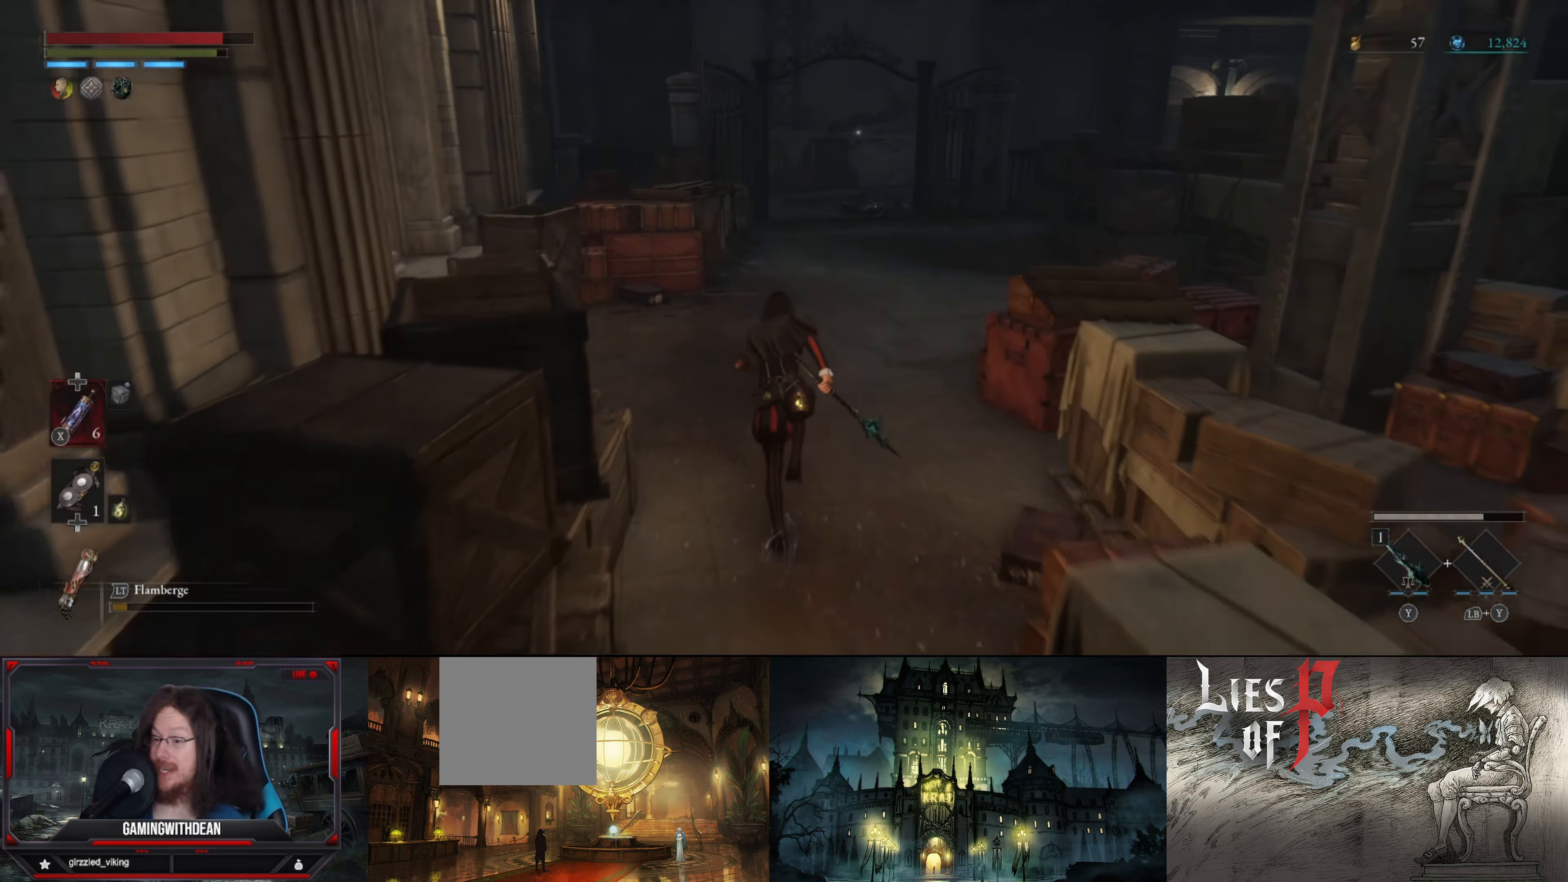
{"buttons": ["B"], "left_stick": "up", "right_stick": "down", "events": [[384, "right_stick", "down"]]}
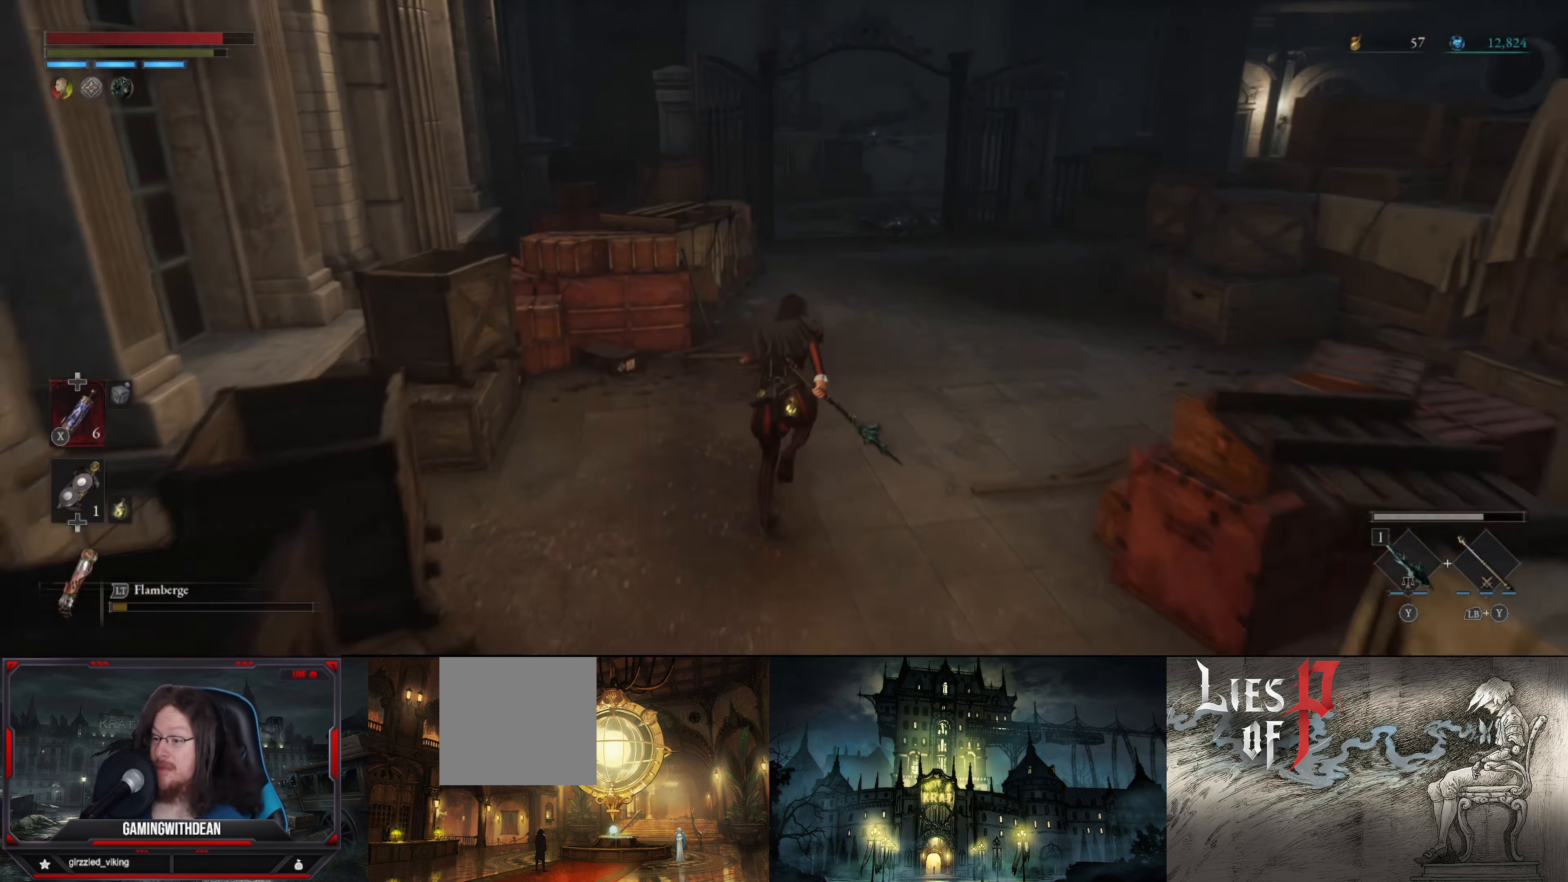
{"buttons": ["B"], "left_stick": "up", "right_stick": "center", "events": [[66, "right_stick", "center"]]}
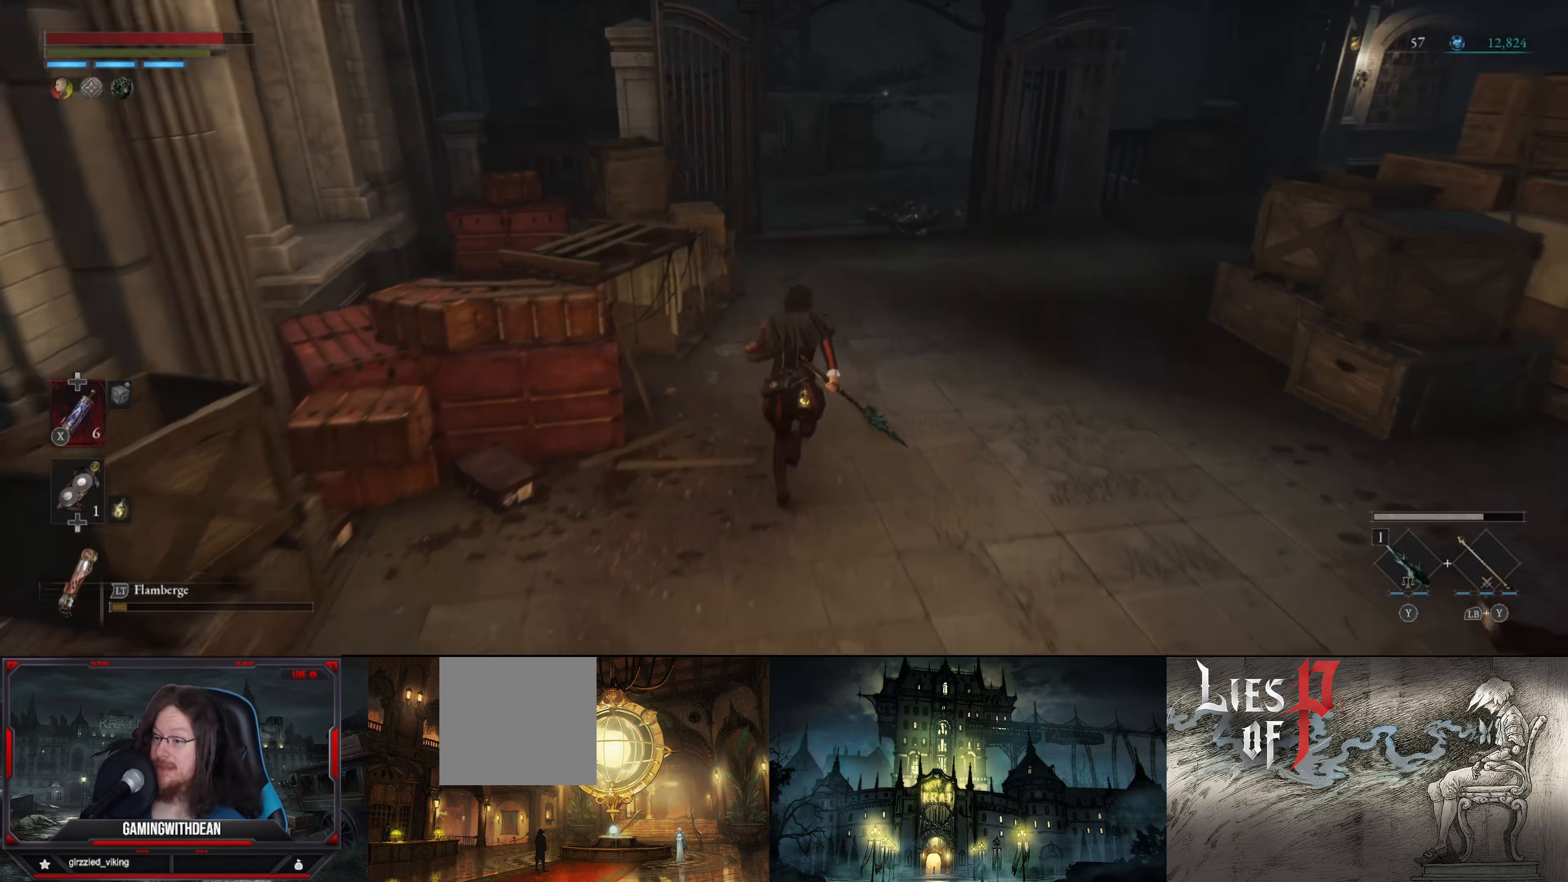
{"buttons": ["B"], "left_stick": "up", "right_stick": "center", "events": []}
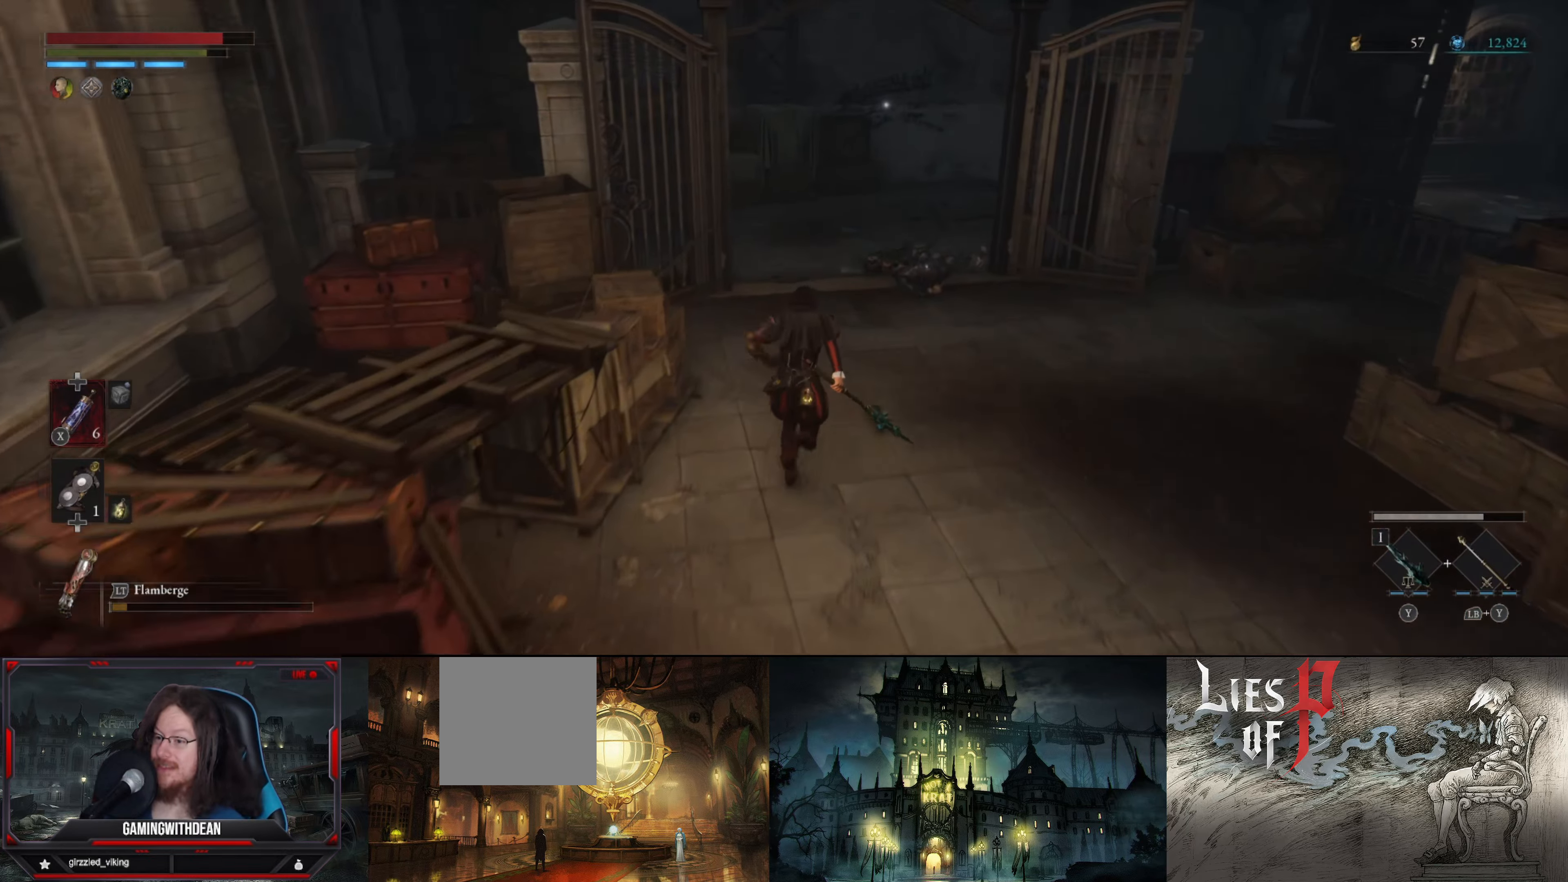
{"buttons": ["B"], "left_stick": "up", "right_stick": "center", "events": []}
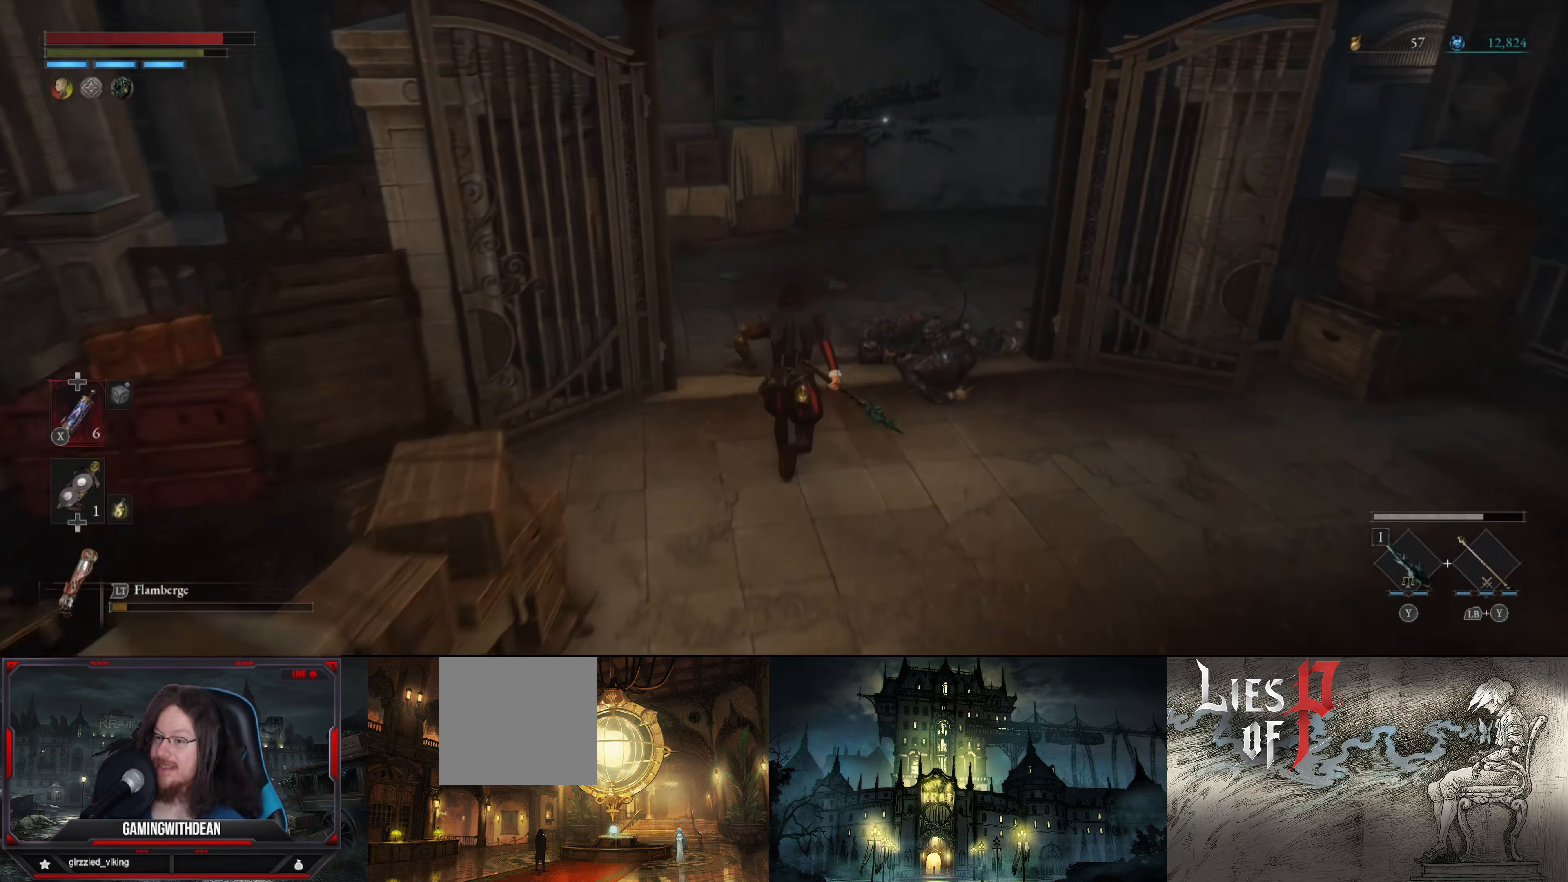
{"buttons": ["B"], "left_stick": "up-right", "right_stick": "center", "events": [[66, "right_stick", "left"], [100, "left_stick", "up-right"], [333, "right_stick", "up-left"], [466, "right_stick", "center"]]}
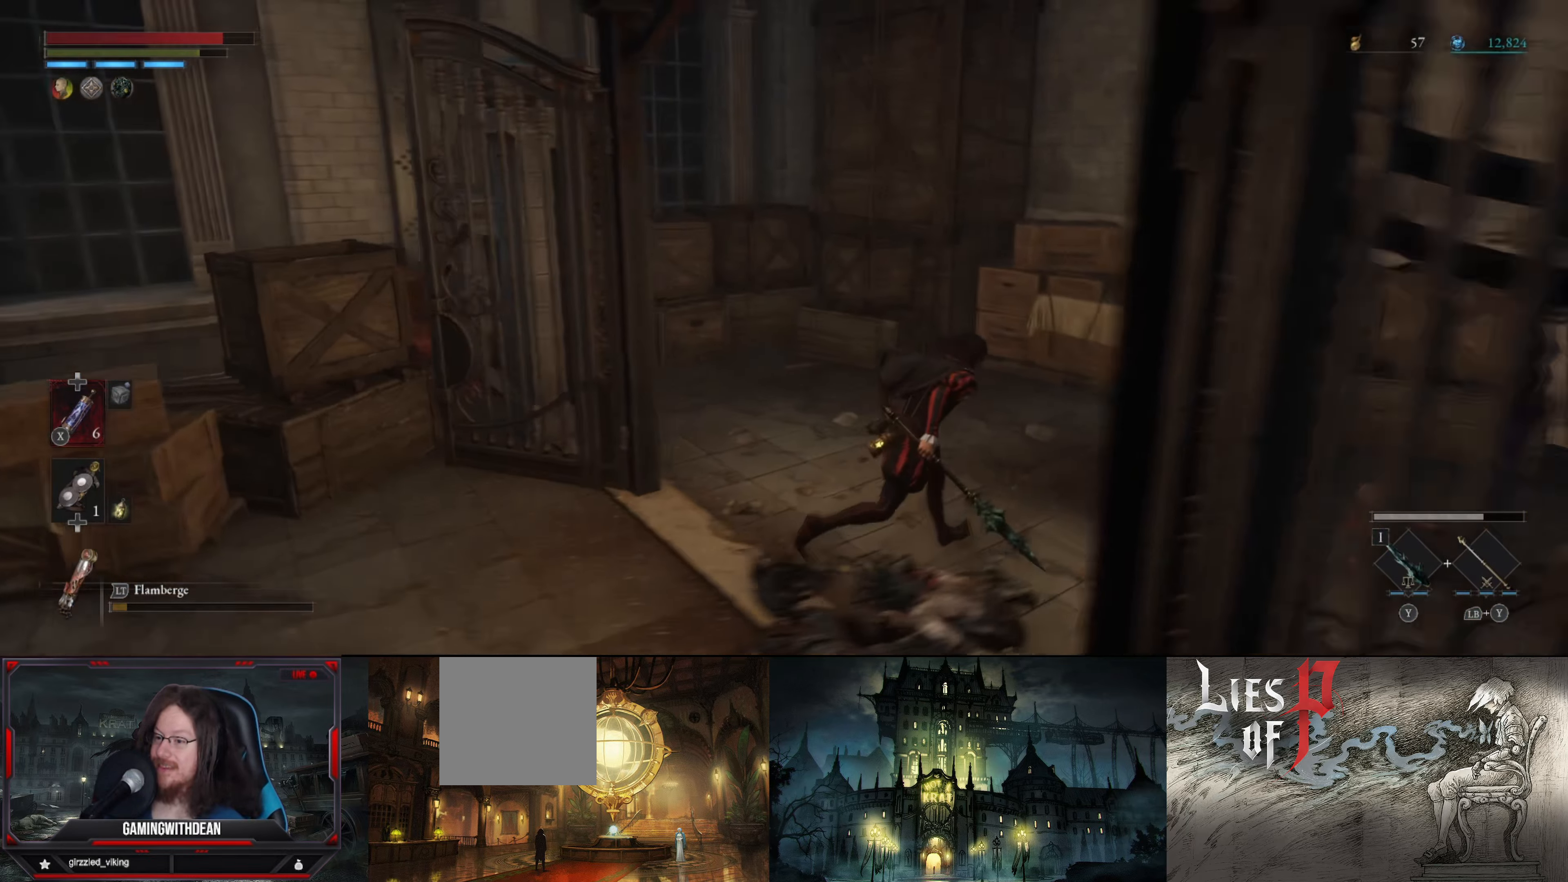
{"buttons": ["B"], "left_stick": "right", "right_stick": "right", "events": [[150, "left_stick", "right"], [300, "right_stick", "right"]]}
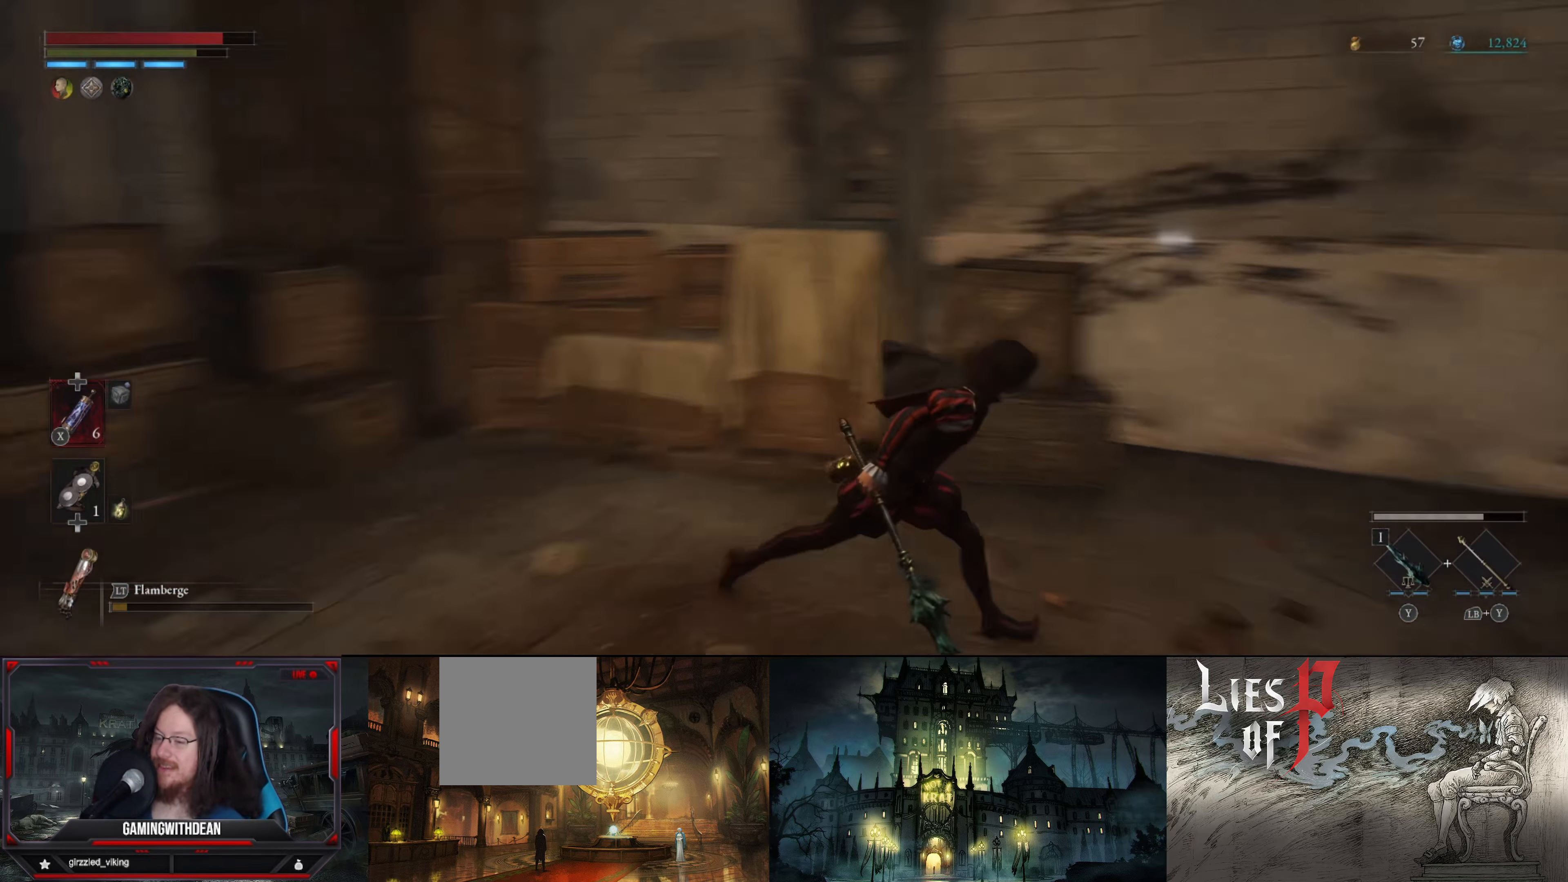
{"buttons": ["B"], "left_stick": "up-right", "right_stick": "center", "events": [[366, "left_stick", "up-right"], [366, "right_stick", "center"]]}
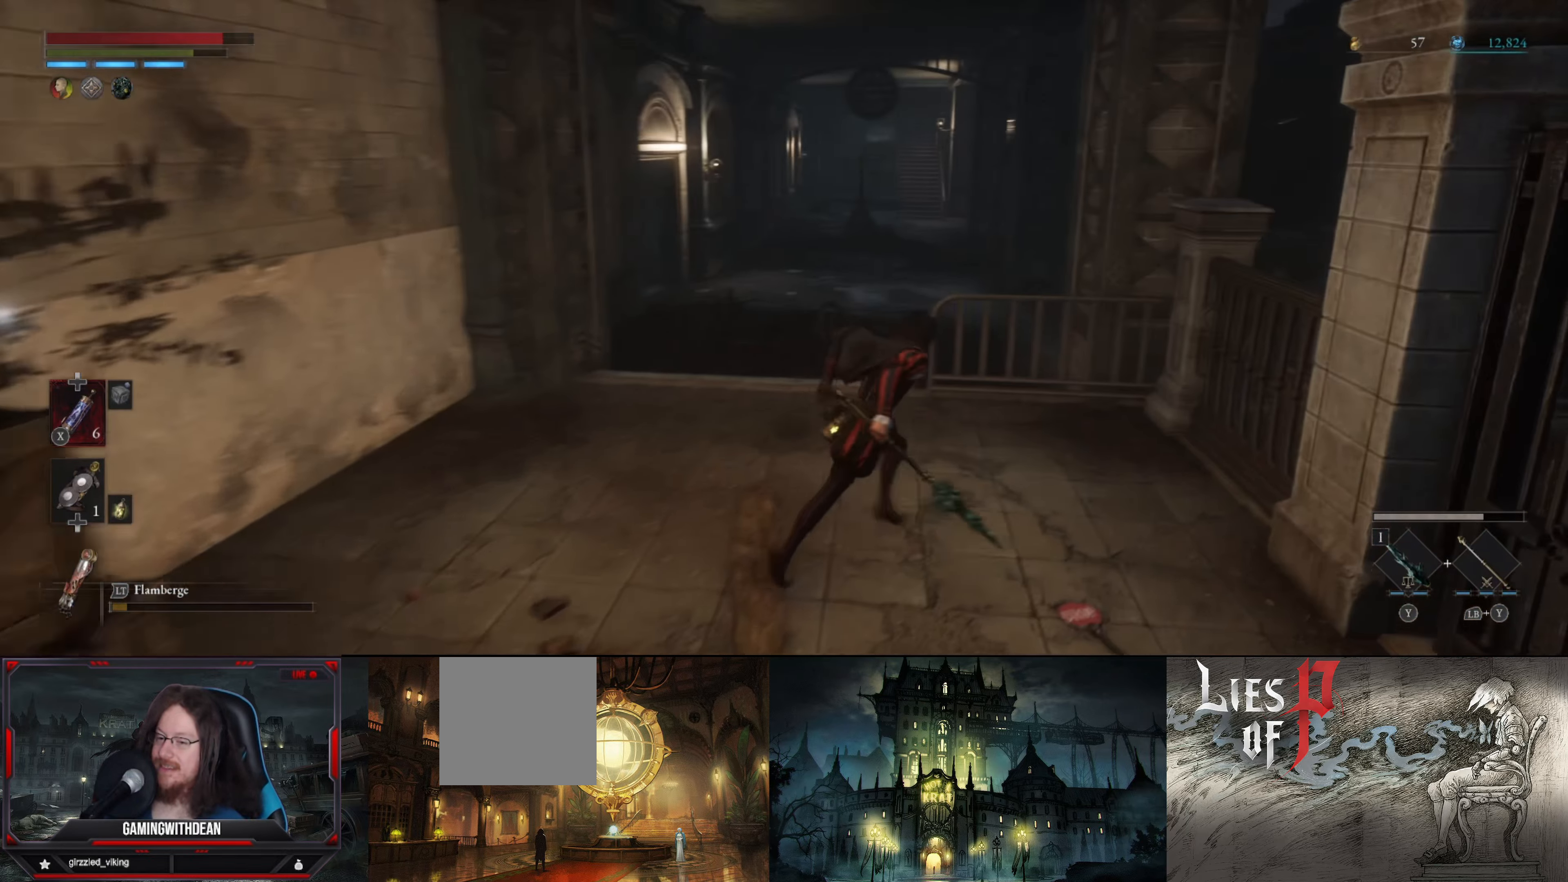
{"buttons": ["B"], "left_stick": "up-left", "right_stick": "center", "events": [[50, "left_stick", "up"], [333, "left_stick", "up-left"]]}
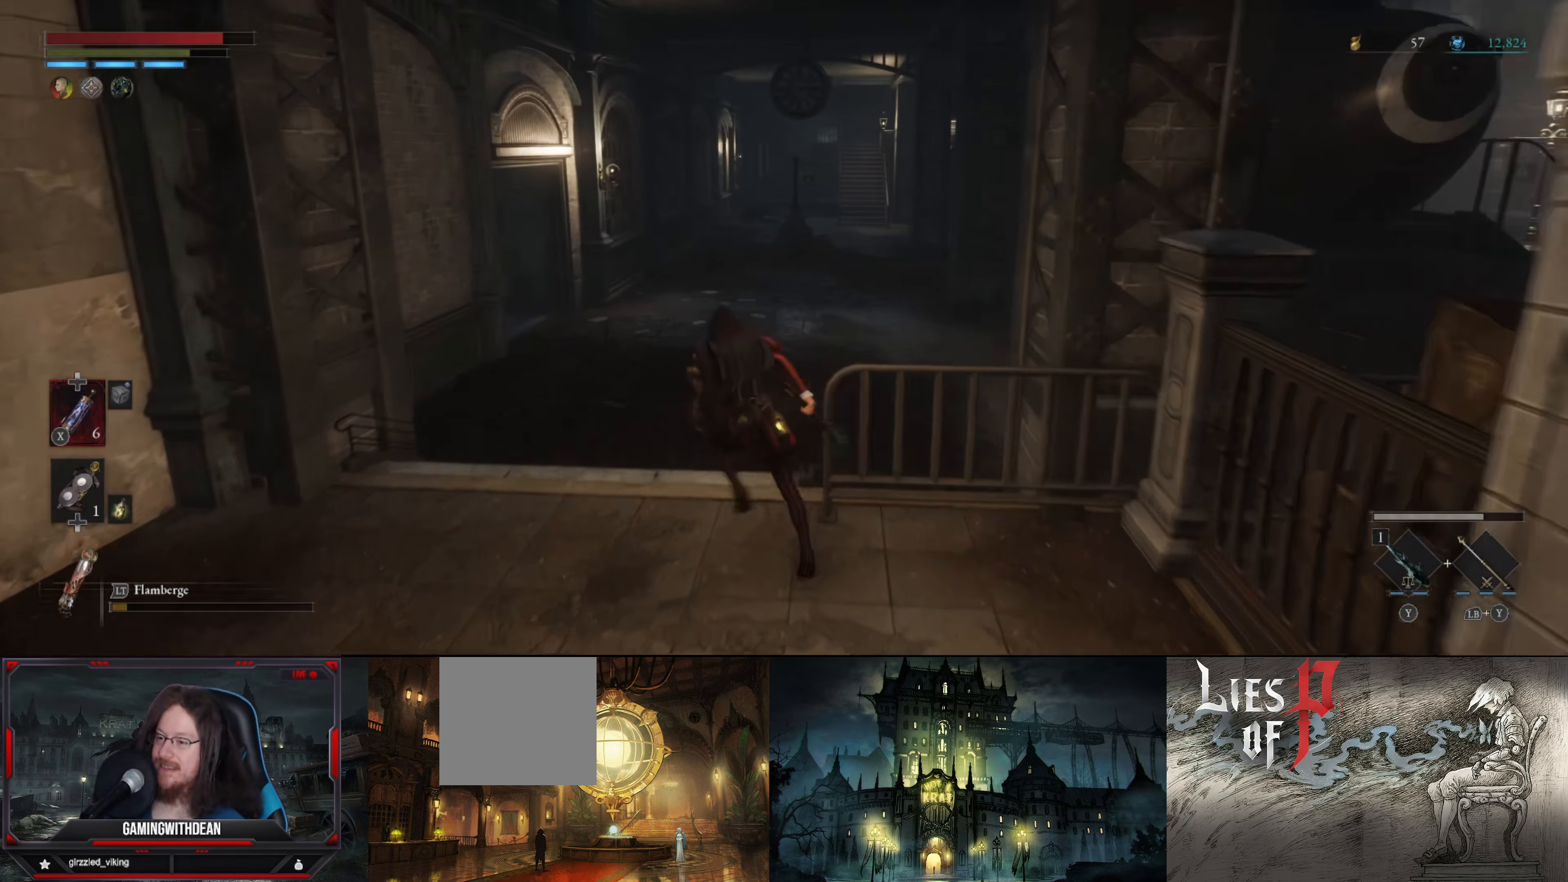
{"buttons": [], "left_stick": "up", "right_stick": "center", "events": [[166, "left_stick", "up"], [316, "B", "up"]]}
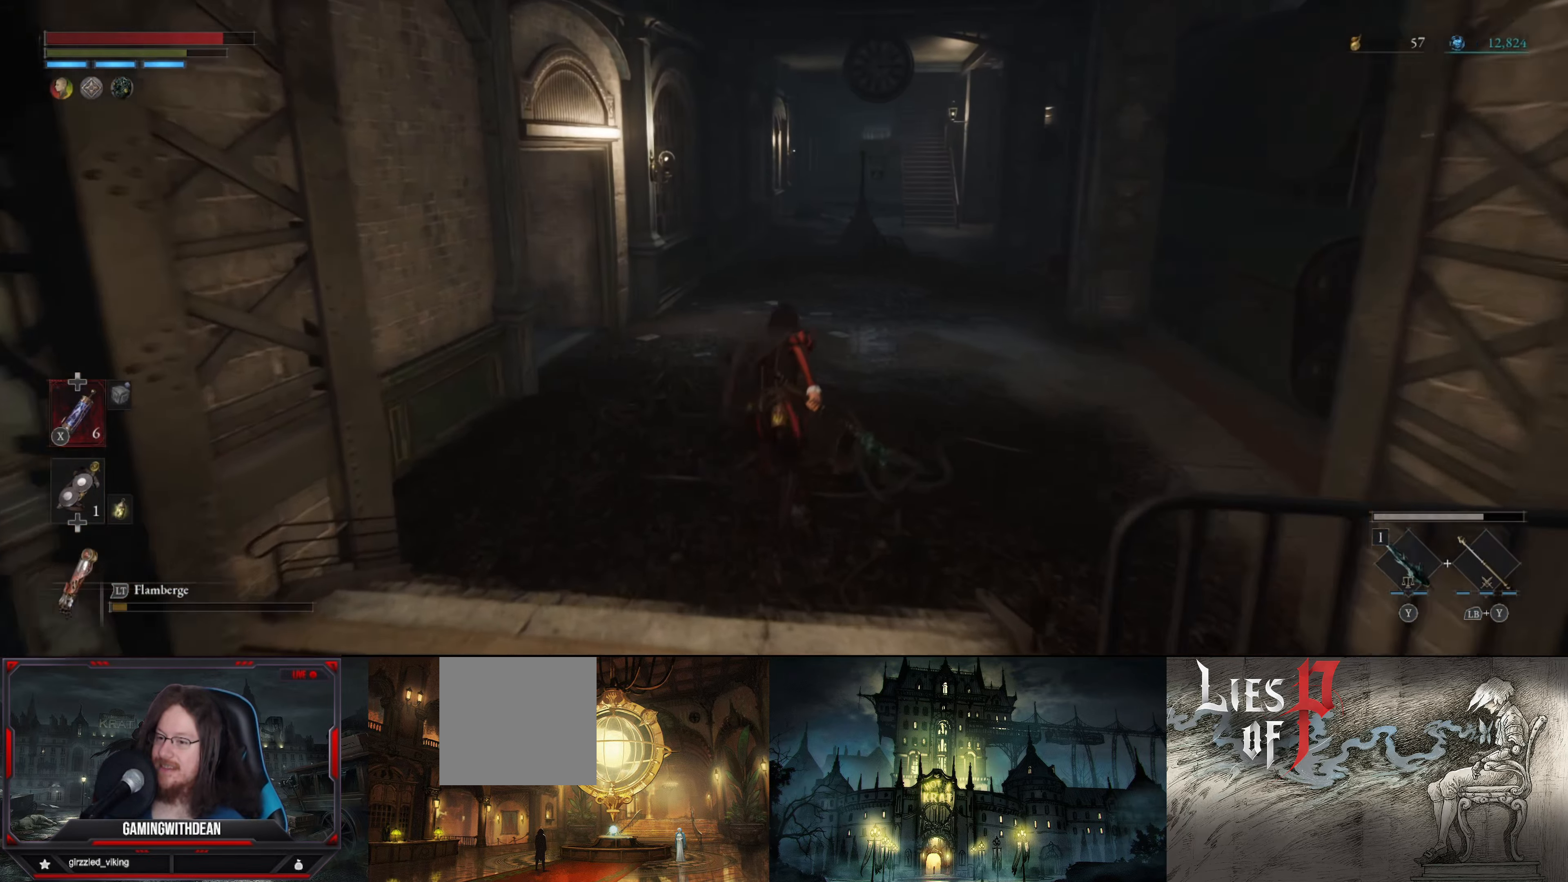
{"buttons": [], "left_stick": "up", "right_stick": "center", "events": []}